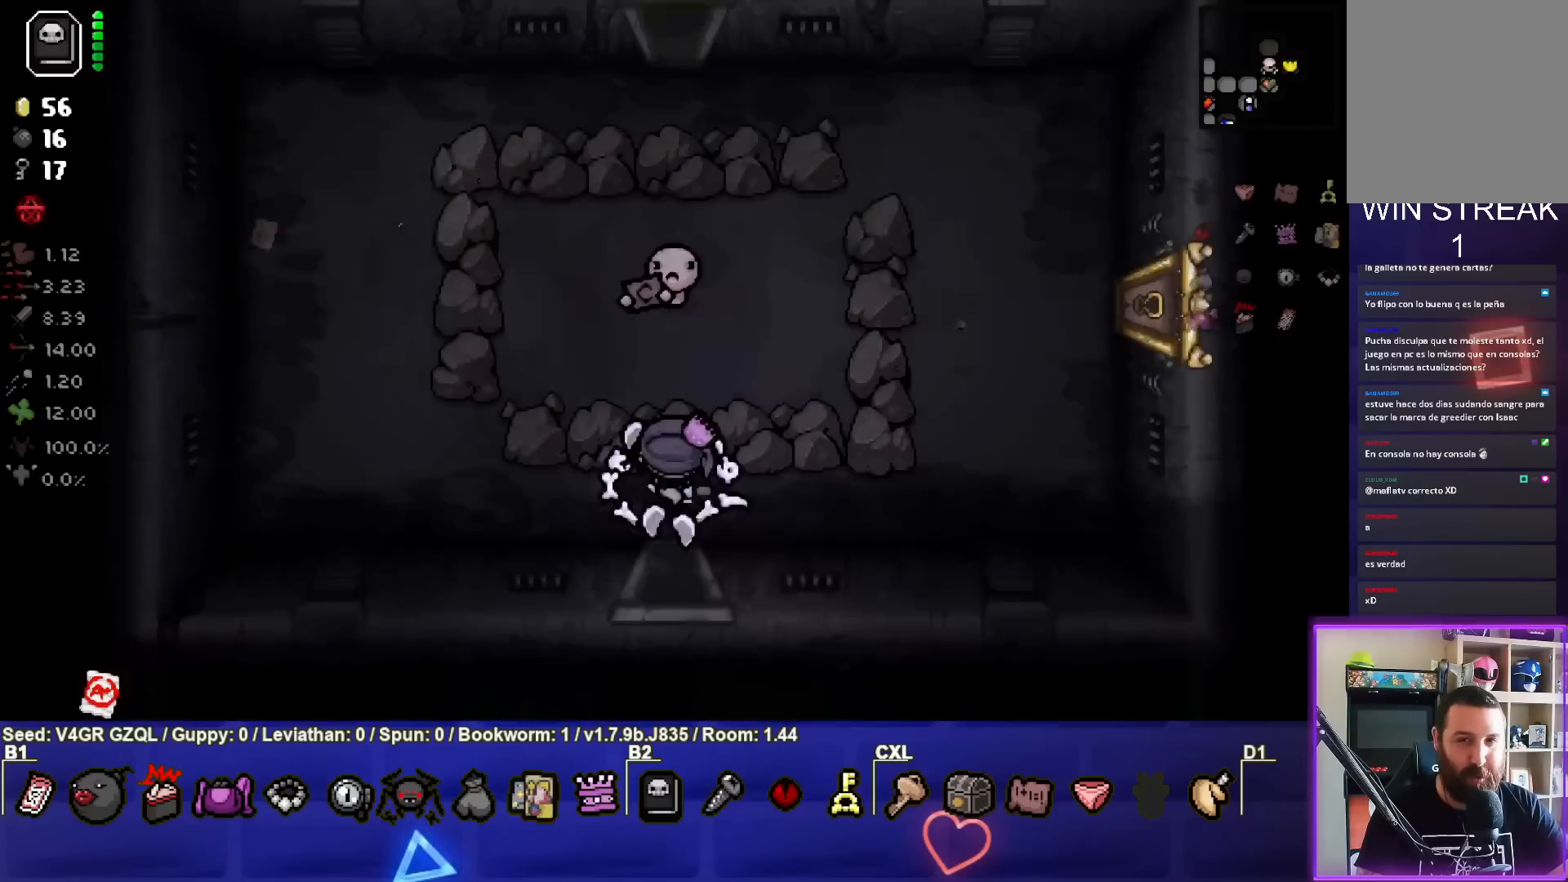
Gameplay with a controller (PlayStation layout); each line is a JSON object with the inputs held at the frame after it. "events" lists button and stick changes between this image and that frame as [ms after this image, input, new state], when the widget could be followed in between.
{"buttons": [], "left_stick": "center", "right_stick": "center", "events": [[333, "right_stick", "center"]]}
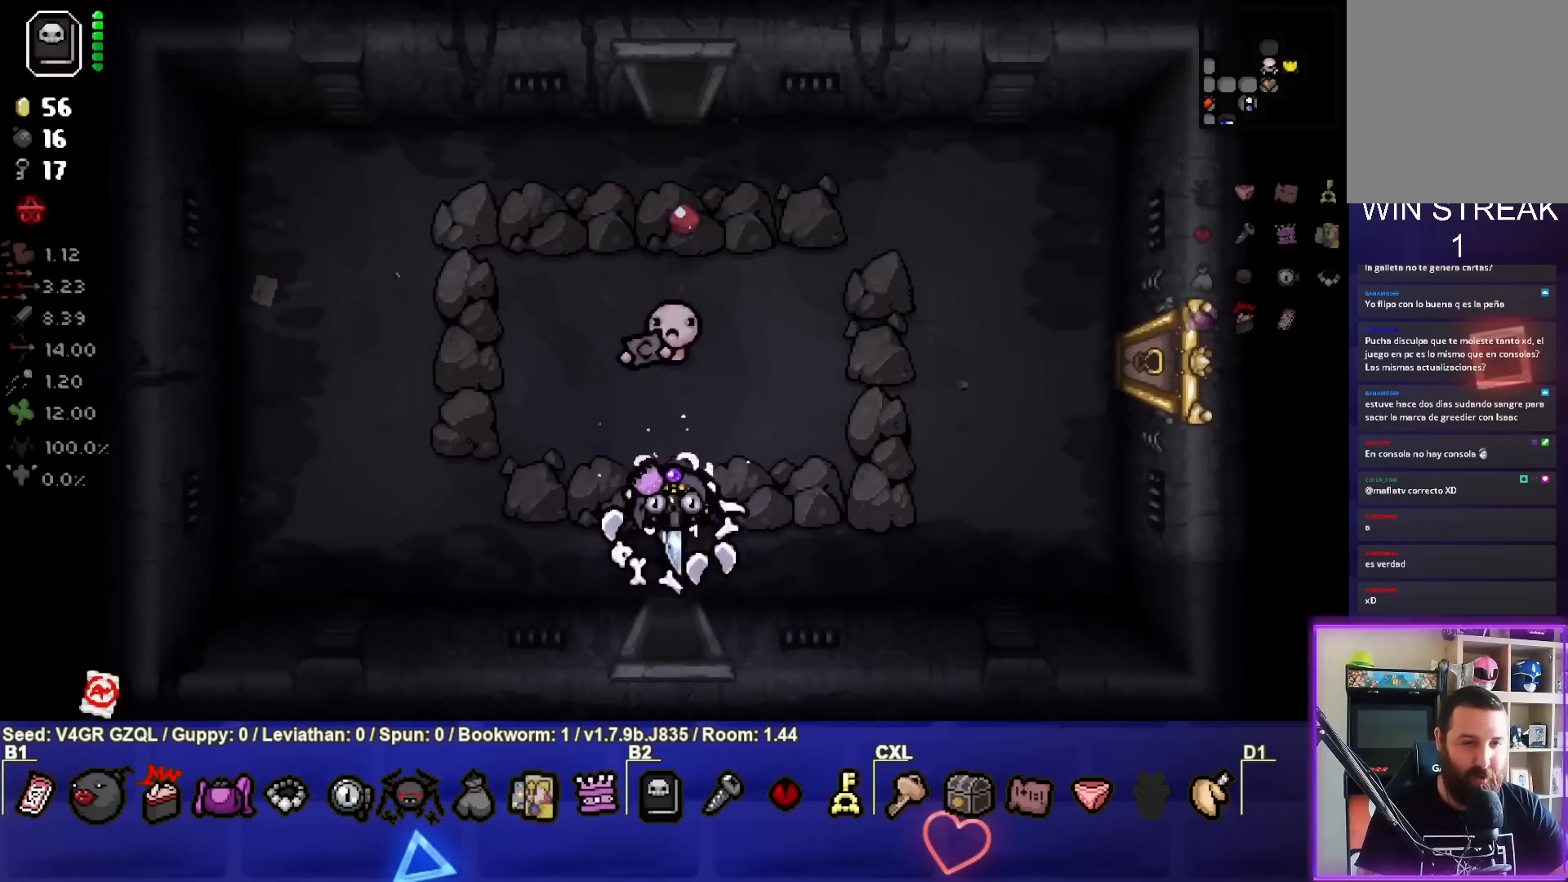
{"buttons": [], "left_stick": "up-left", "right_stick": "center", "events": [[183, "left_stick", "left"], [400, "left_stick", "up-left"]]}
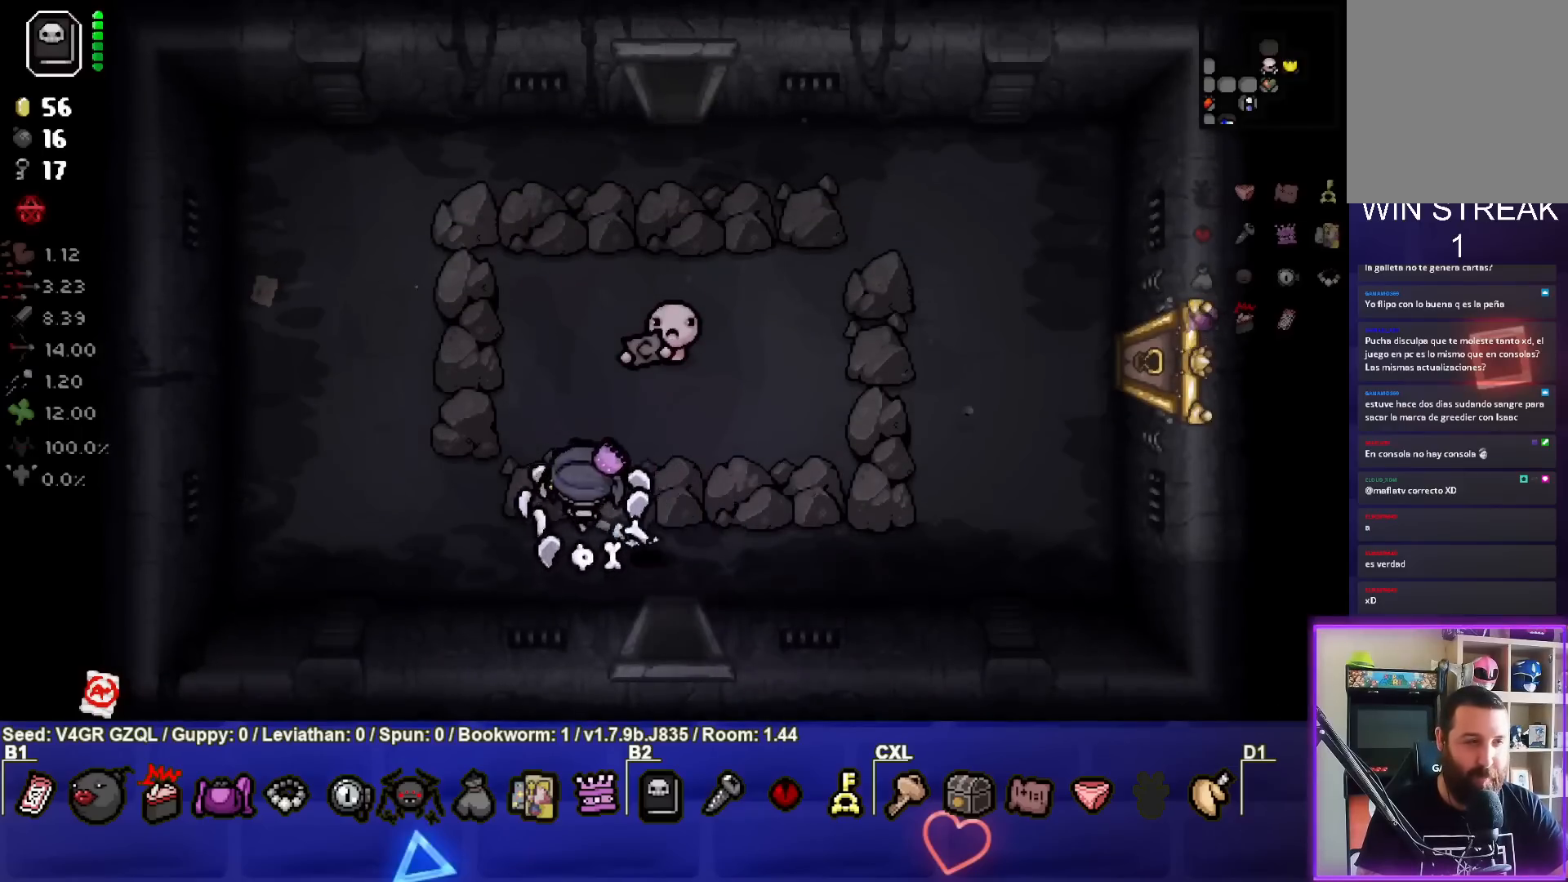
{"buttons": [], "left_stick": "center", "right_stick": "center", "events": [[67, "left_stick", "up"], [283, "left_stick", "center"]]}
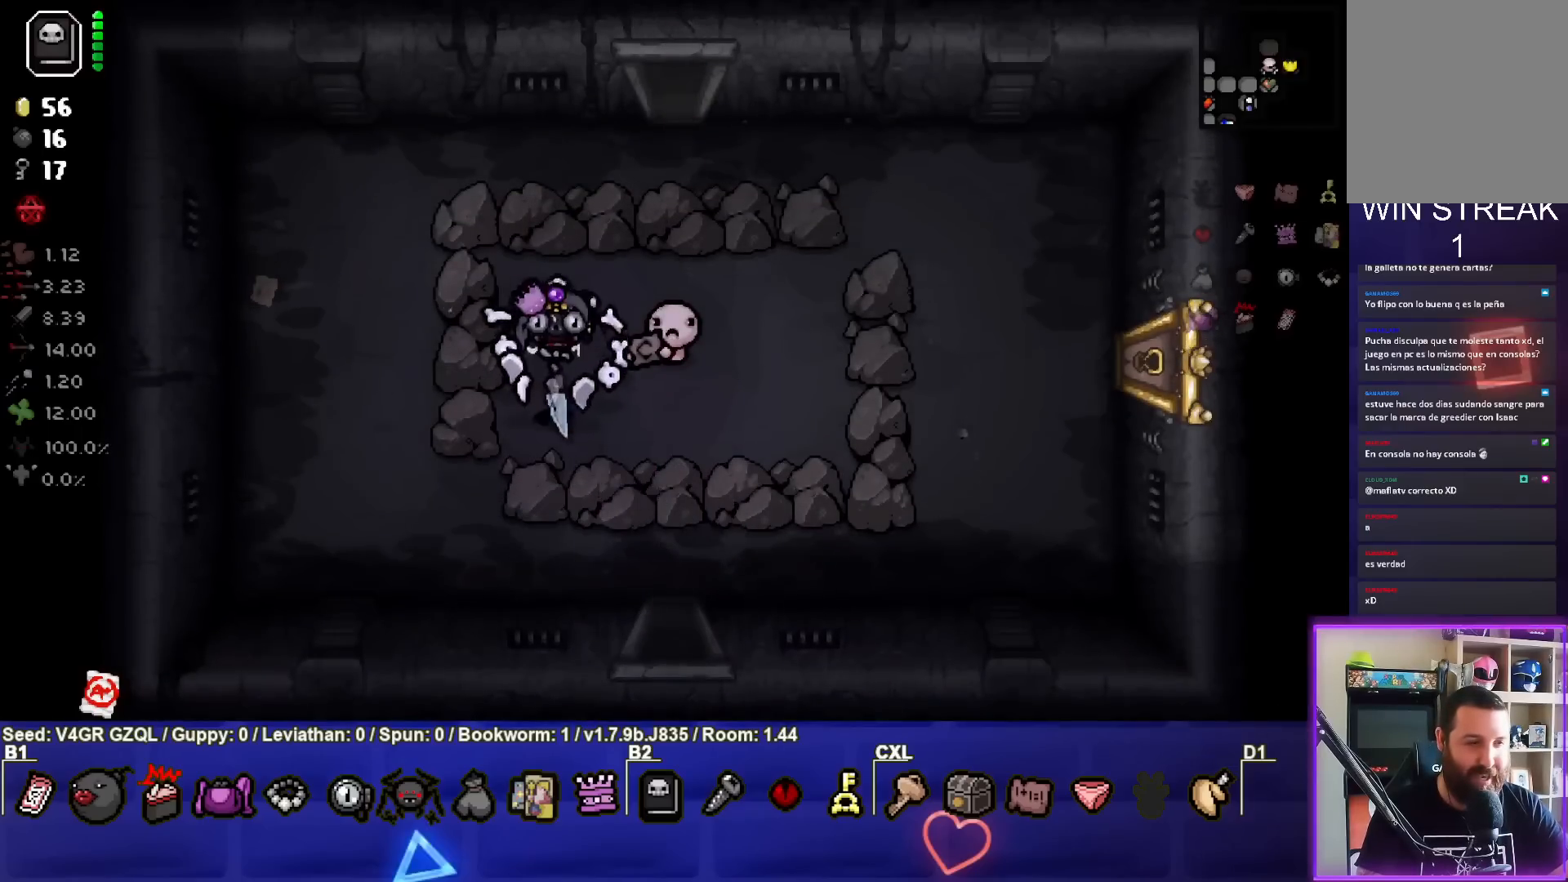
{"buttons": [], "left_stick": "center", "right_stick": "center", "events": [[83, "left_stick", "up"], [183, "left_stick", "center"]]}
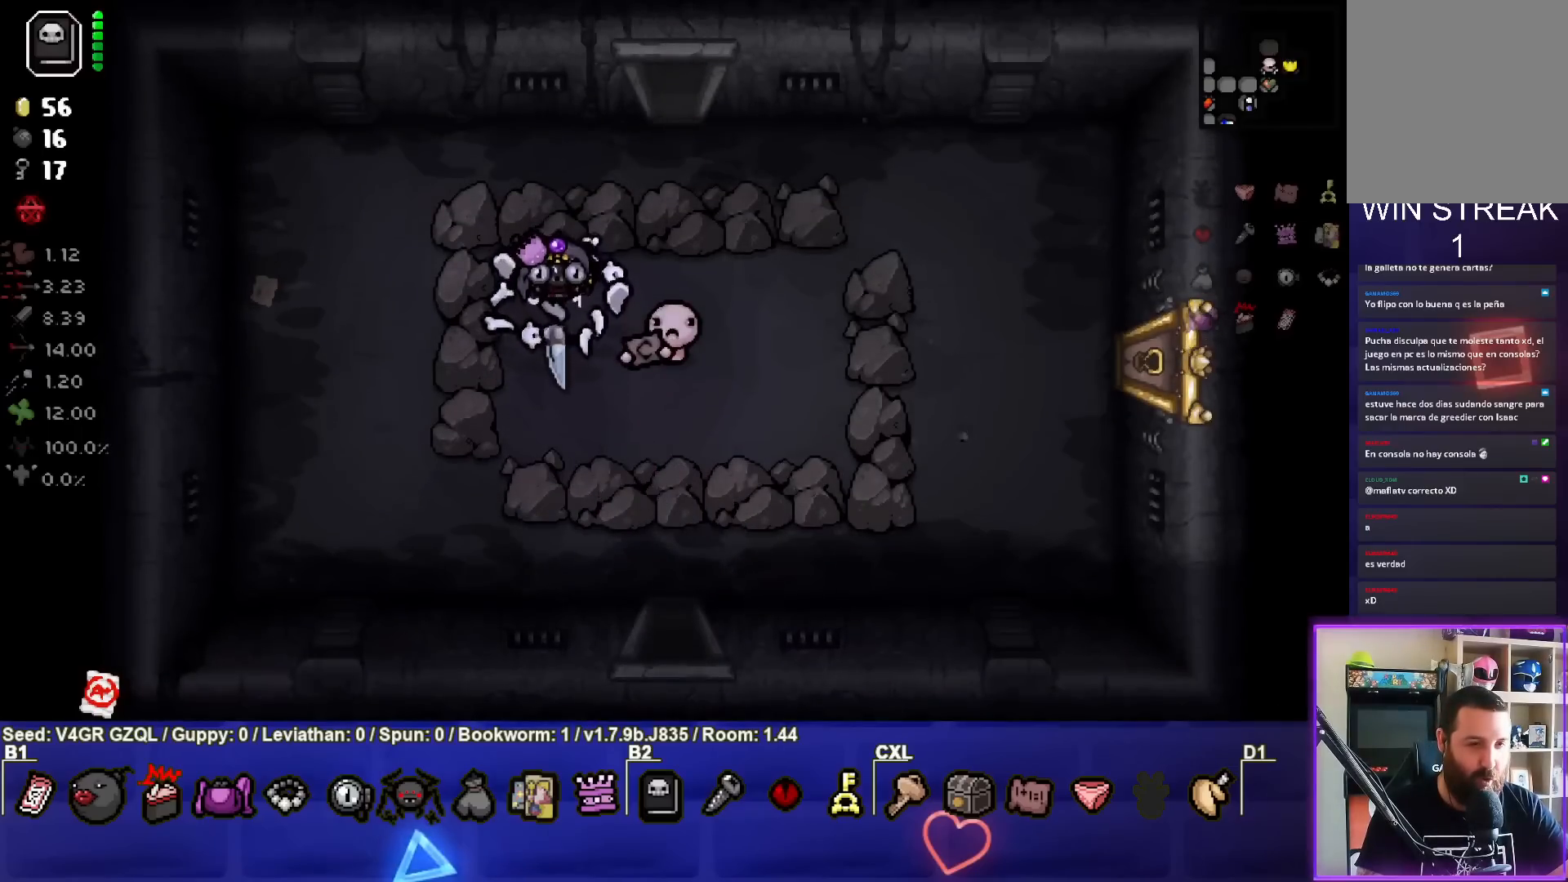
{"buttons": [], "left_stick": "right", "right_stick": "center", "events": [[133, "left_stick", "up-right"], [383, "left_stick", "right"]]}
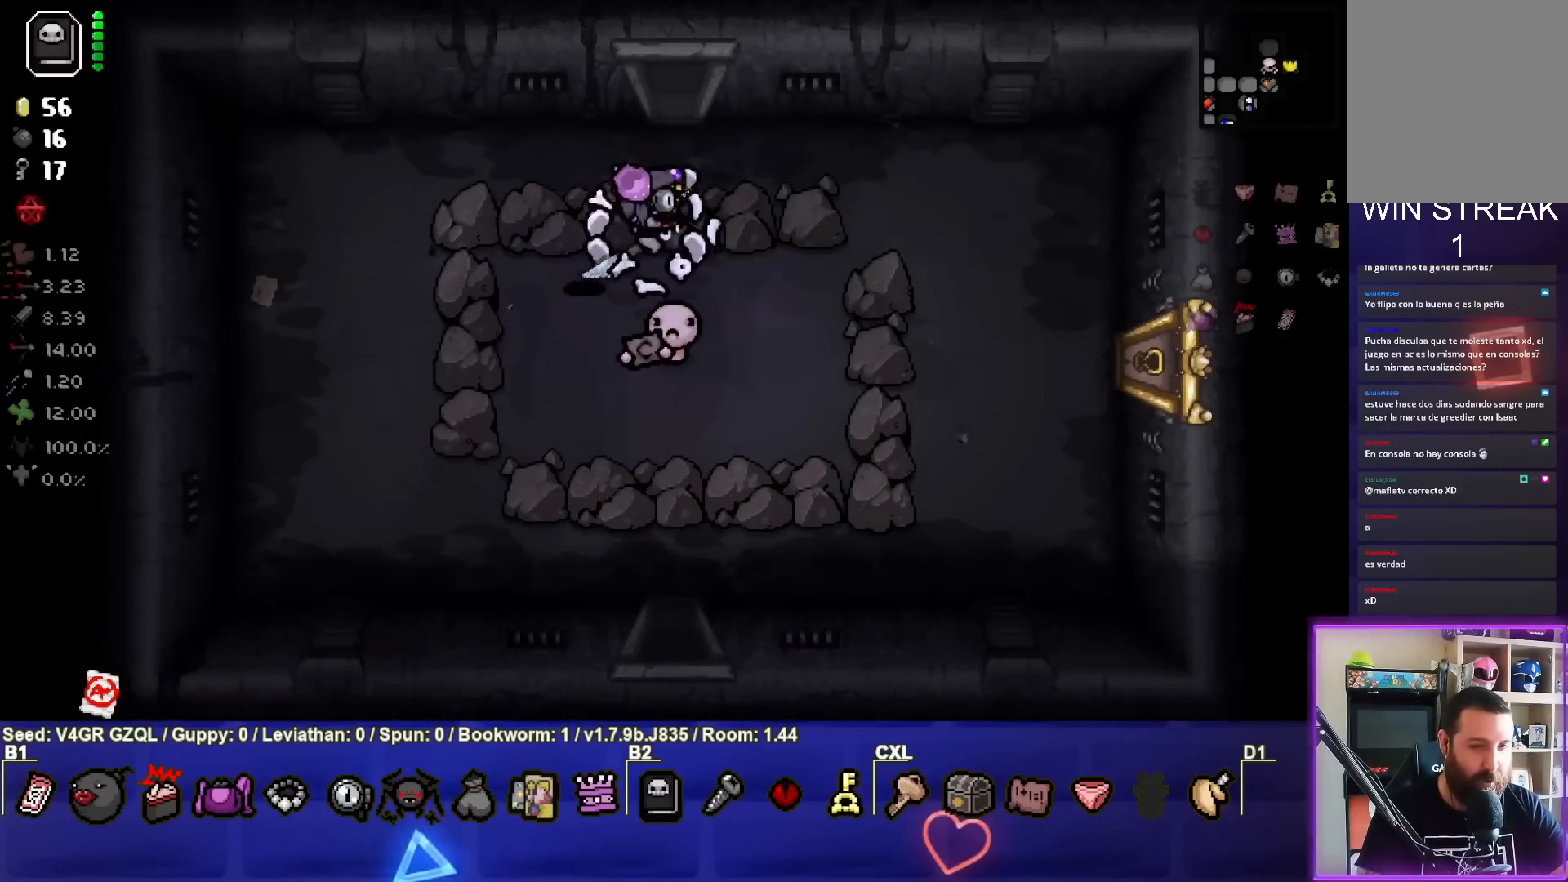
{"buttons": [], "left_stick": "up-left", "right_stick": "center", "events": [[233, "left_stick", "center"], [400, "left_stick", "up-left"]]}
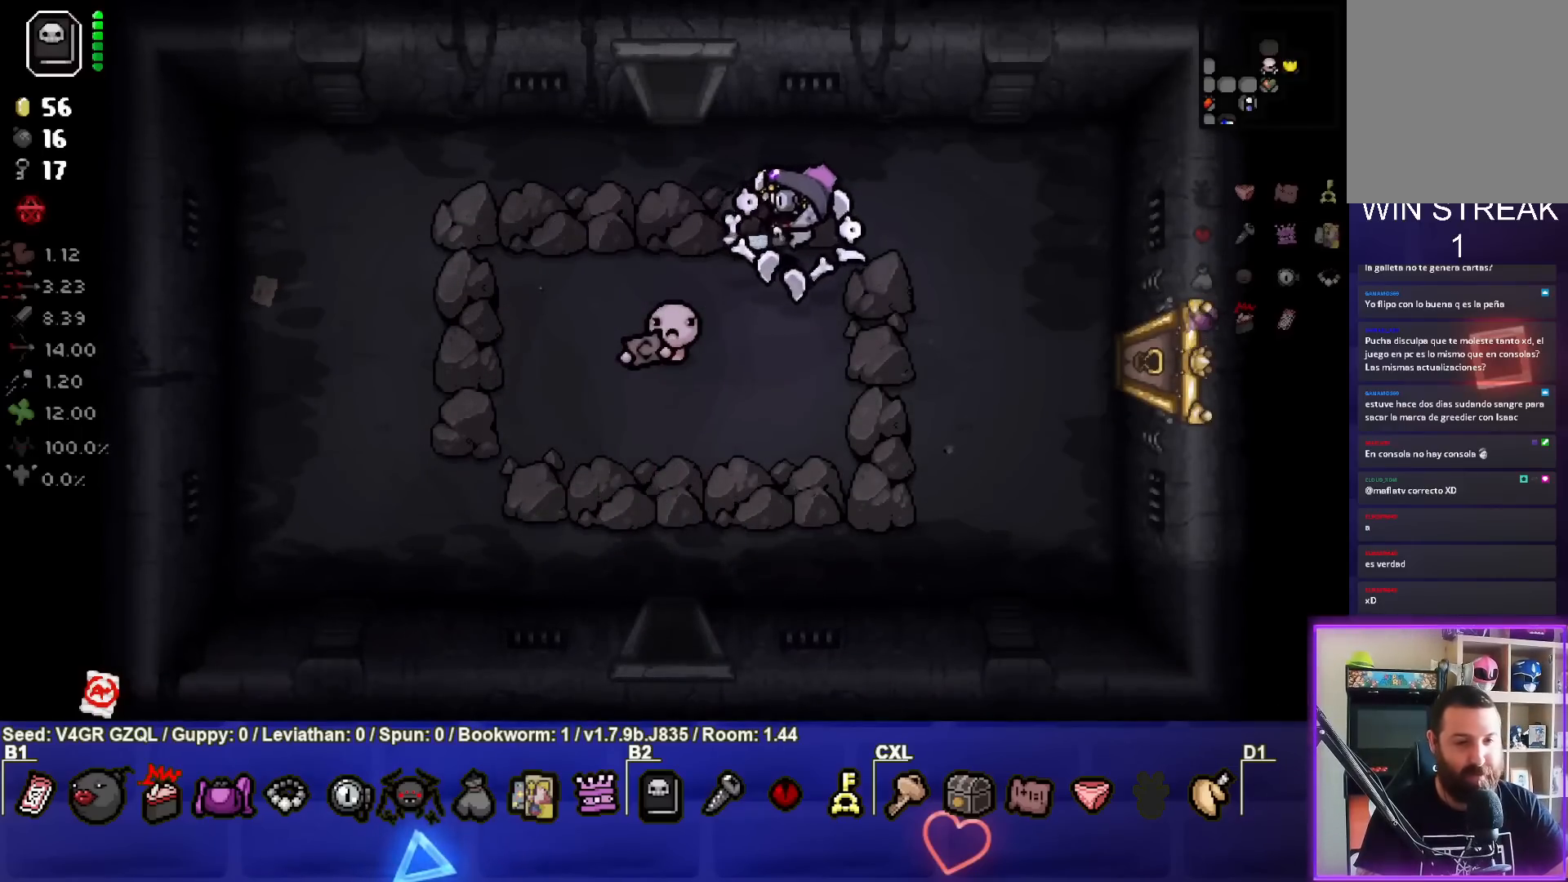
{"buttons": [], "left_stick": "up-left", "right_stick": "center", "events": [[50, "left_stick", "center"], [267, "left_stick", "up-left"]]}
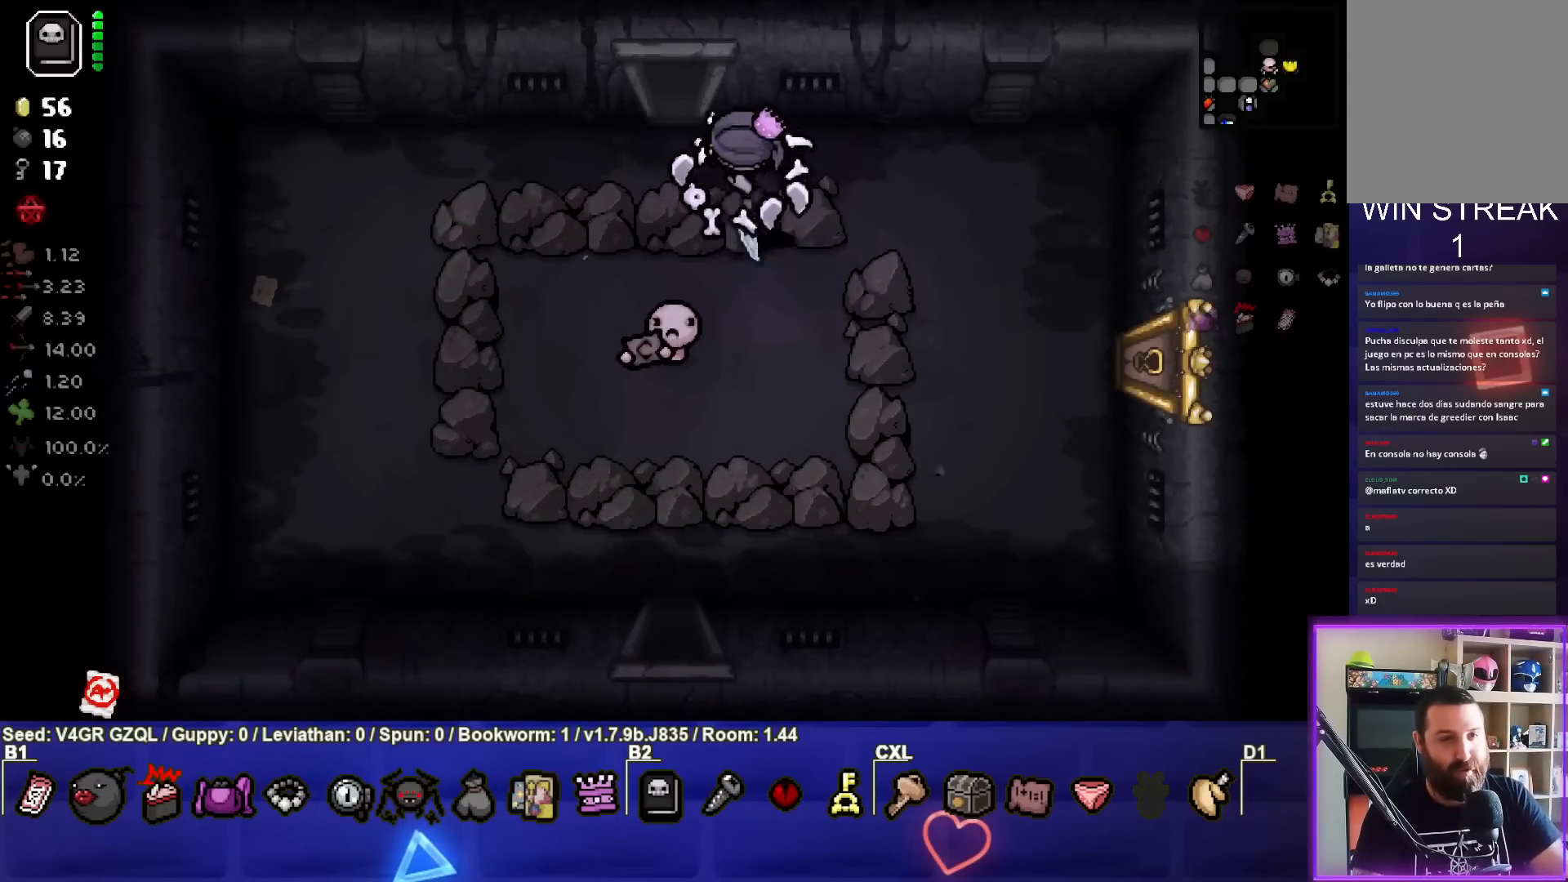
{"buttons": [], "left_stick": "center", "right_stick": "center", "events": [[500, "left_stick", "center"]]}
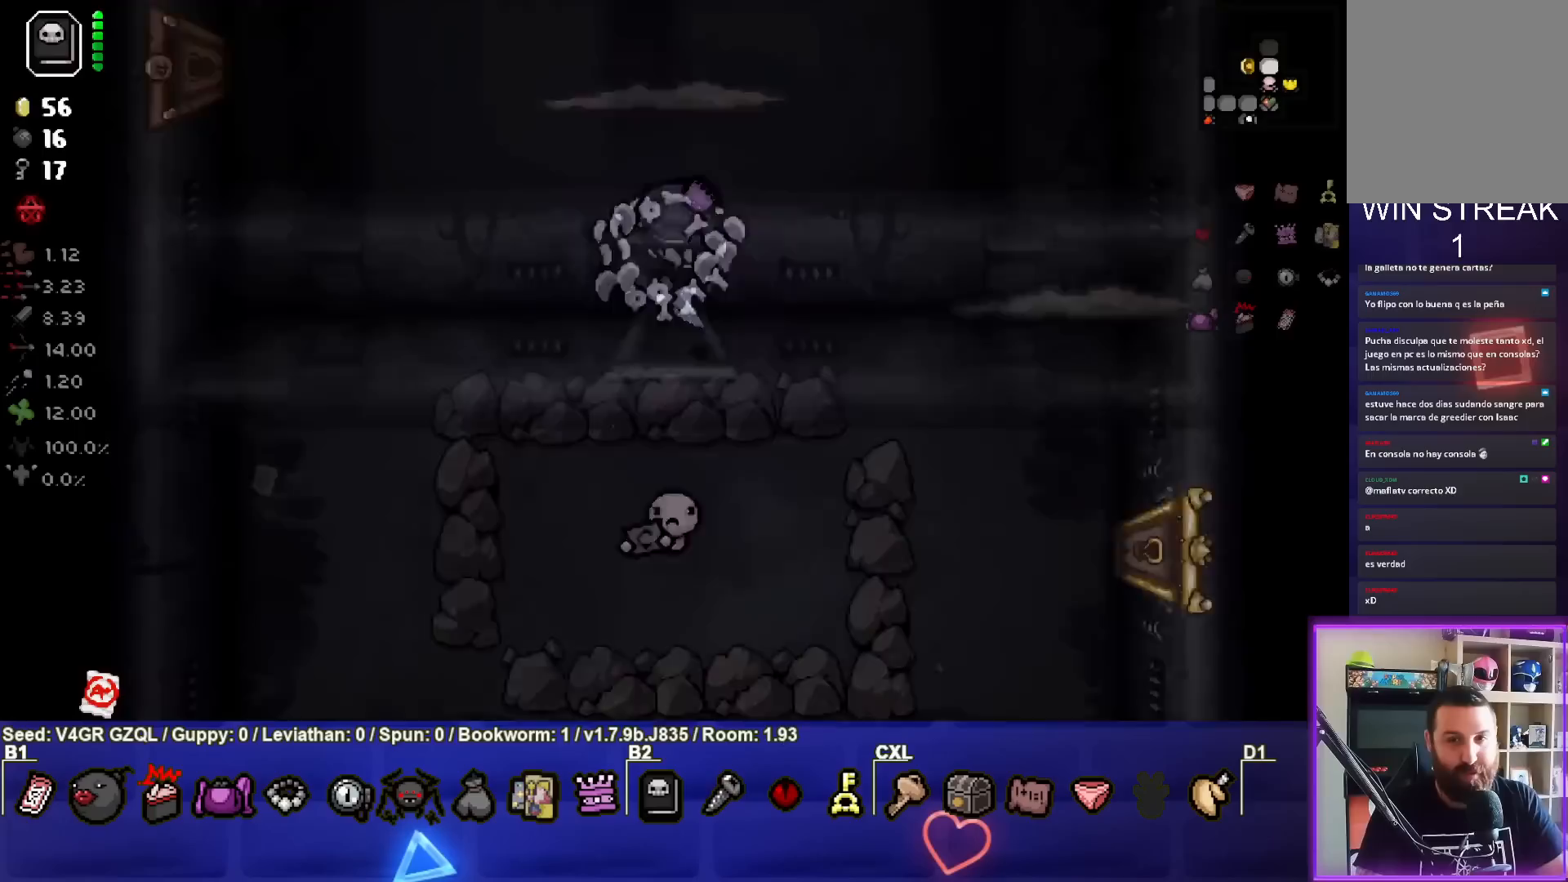
{"buttons": [], "left_stick": "center", "right_stick": "up", "events": [[100, "right_stick", "up"]]}
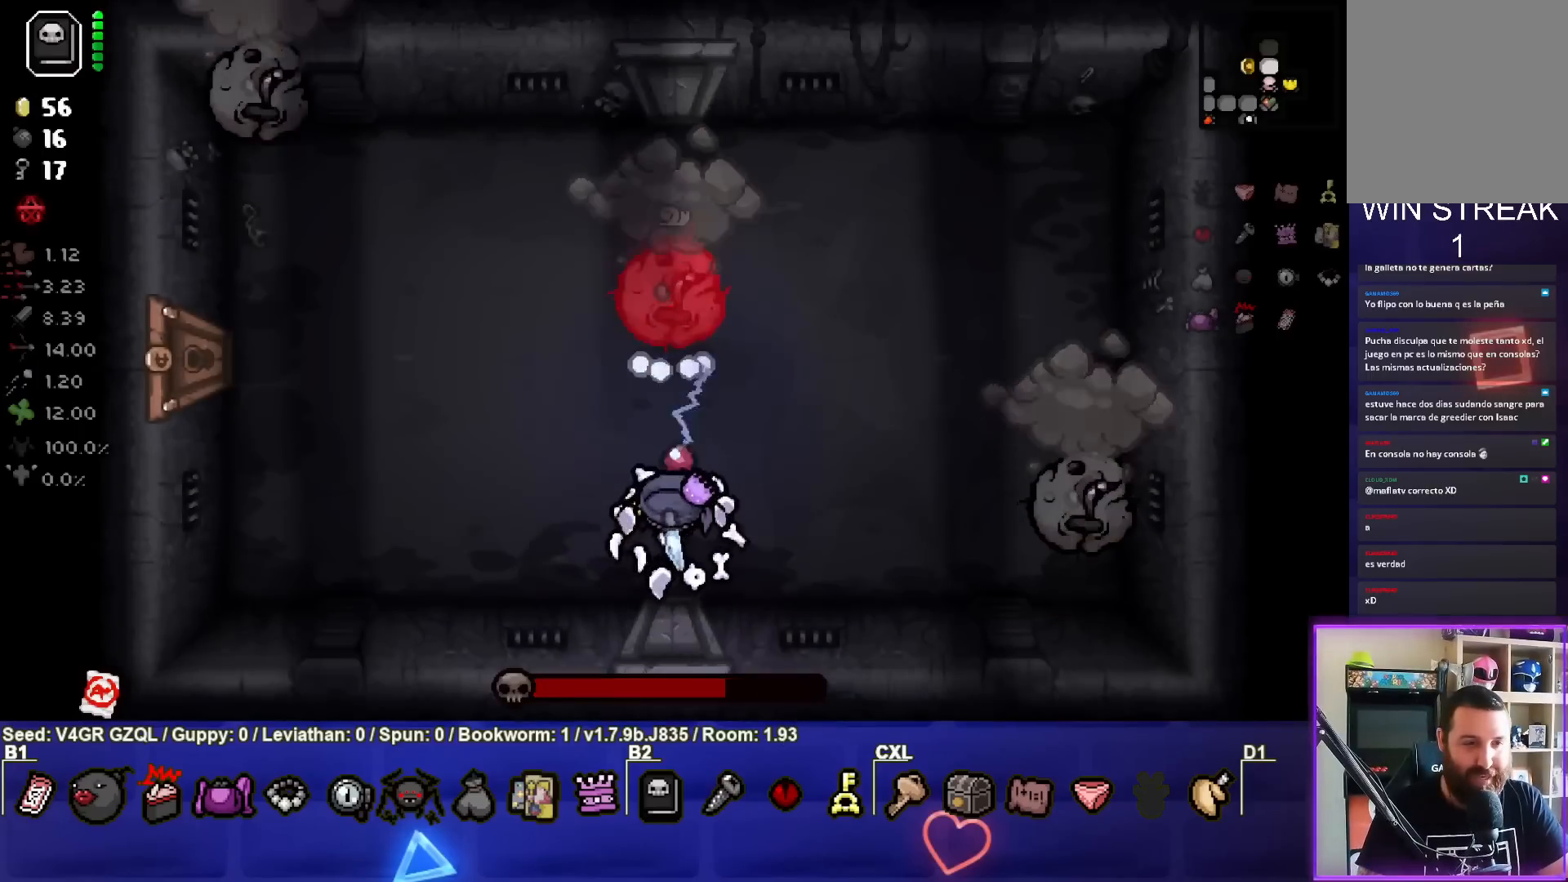
{"buttons": [], "left_stick": "center", "right_stick": "up", "events": [[117, "left_stick", "left"], [200, "left_stick", "down-left"], [500, "left_stick", "center"]]}
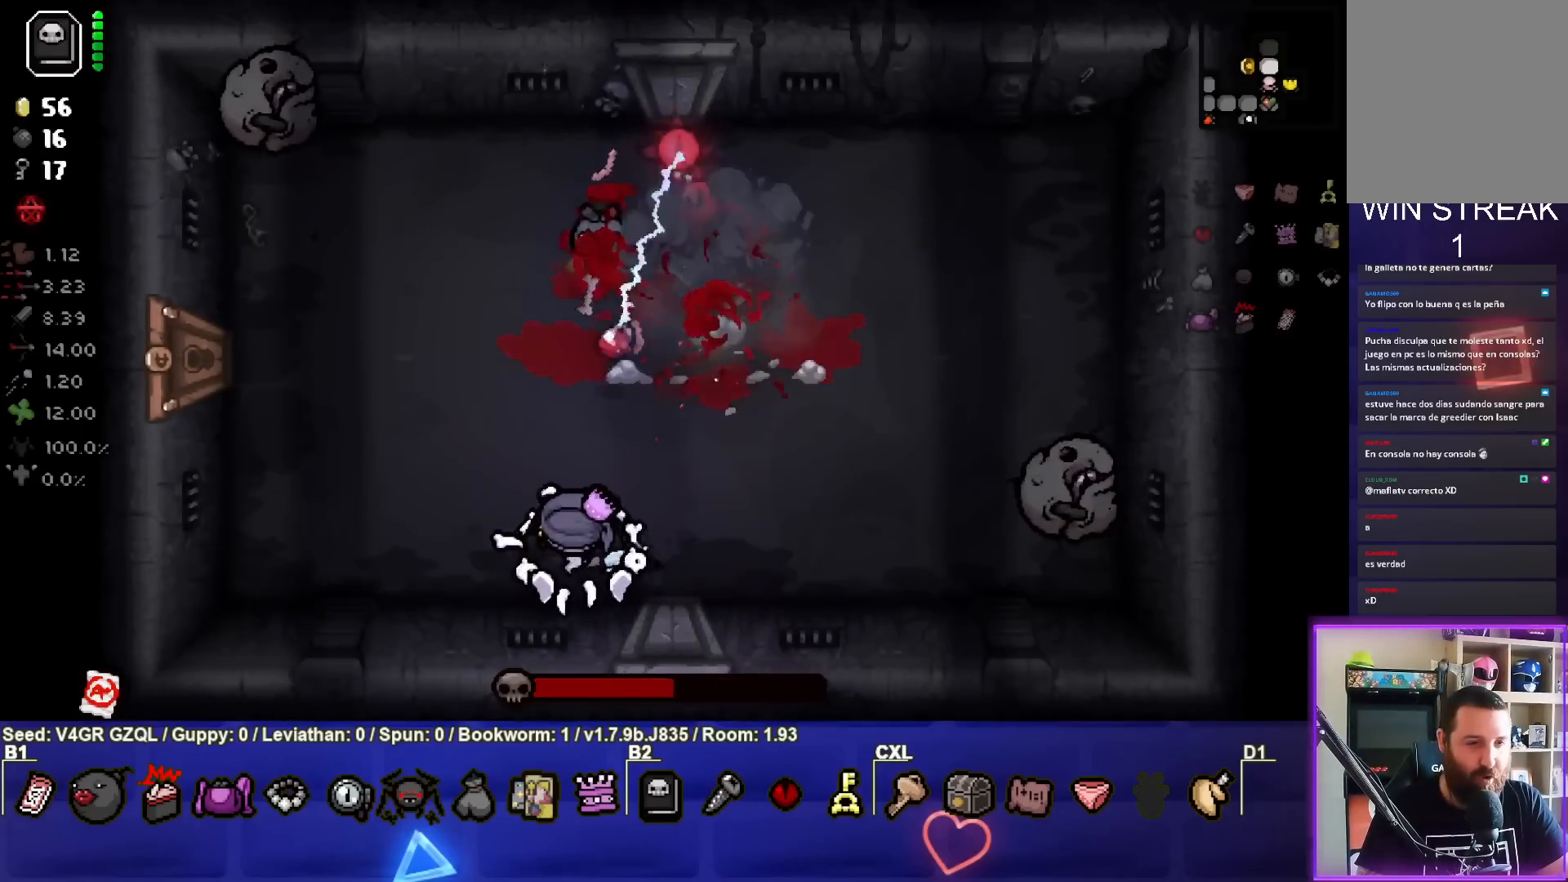
{"buttons": [], "left_stick": "center", "right_stick": "up", "events": [[83, "left_stick", "left"], [417, "left_stick", "center"]]}
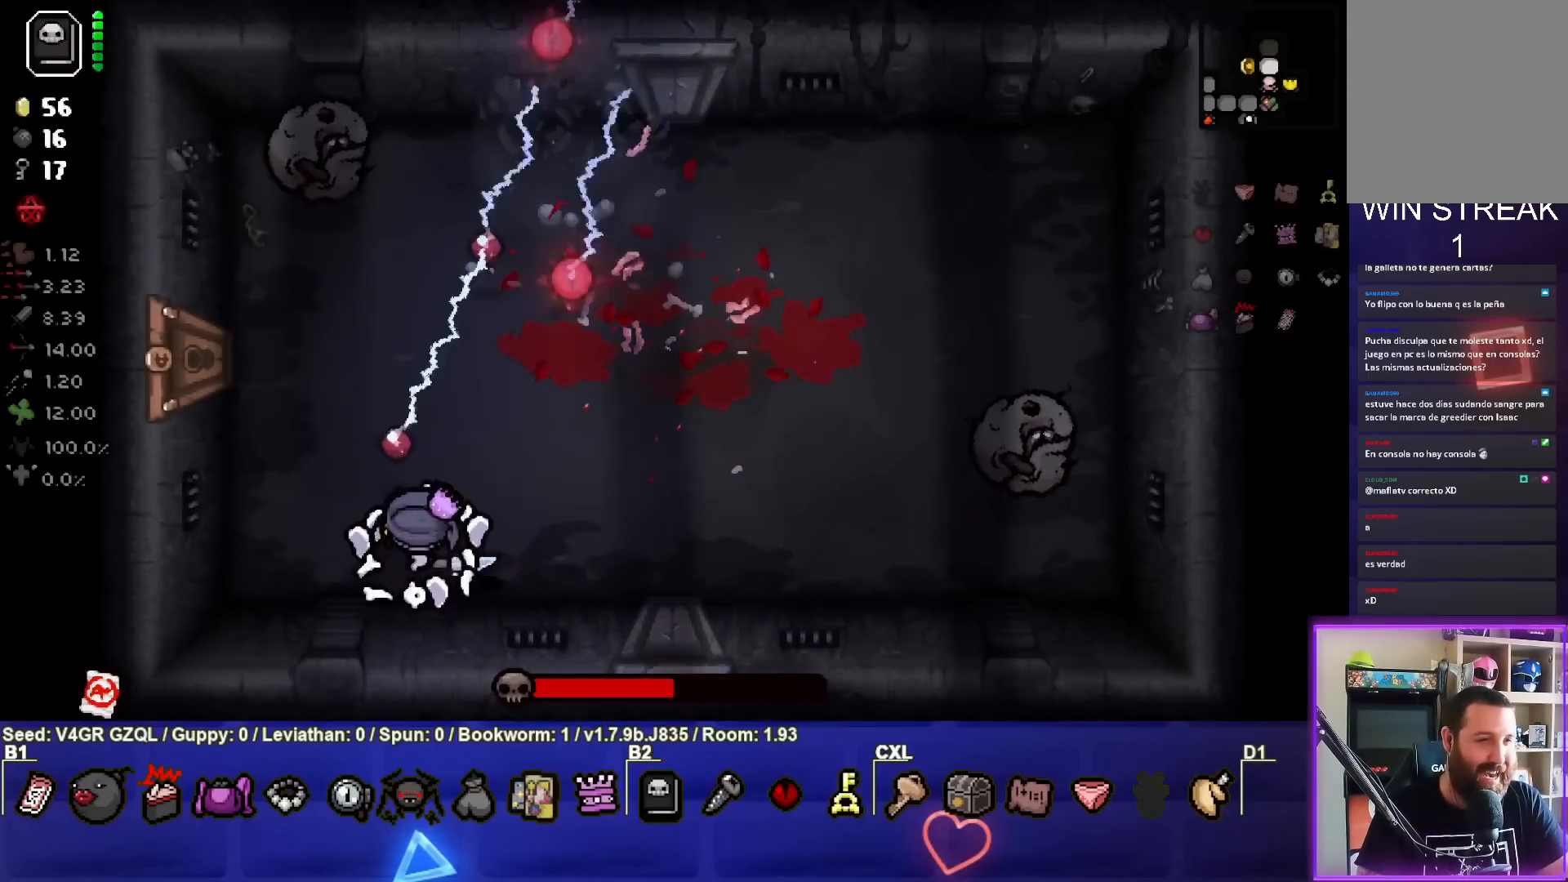
{"buttons": [], "left_stick": "center", "right_stick": "up", "events": [[350, "left_stick", "down-right"], [500, "left_stick", "center"]]}
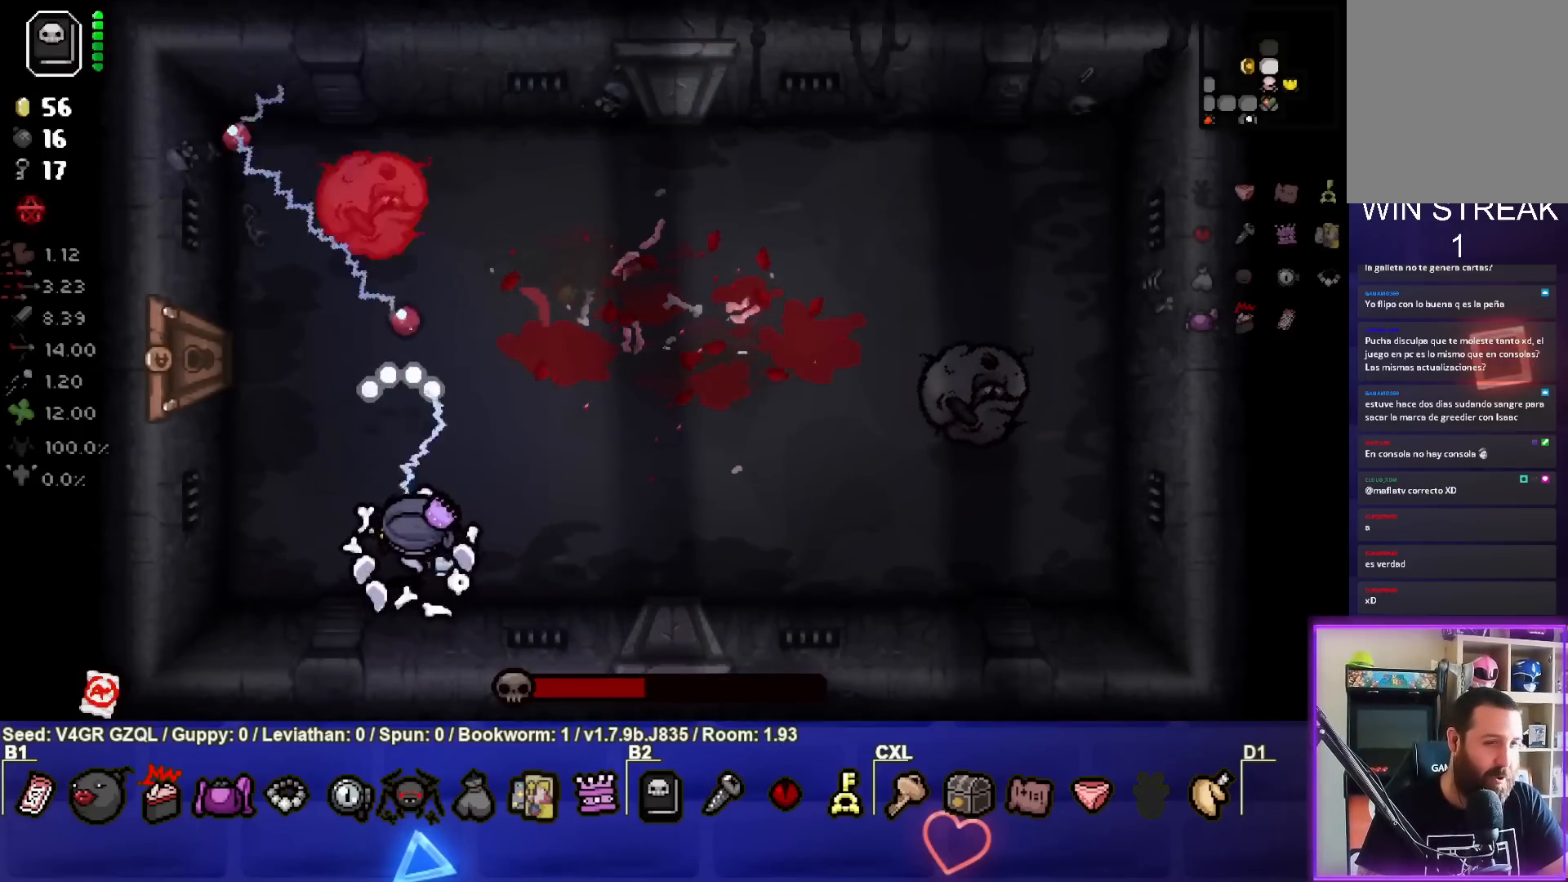
{"buttons": [], "left_stick": "center", "right_stick": "up", "events": [[167, "left_stick", "right"], [467, "left_stick", "center"]]}
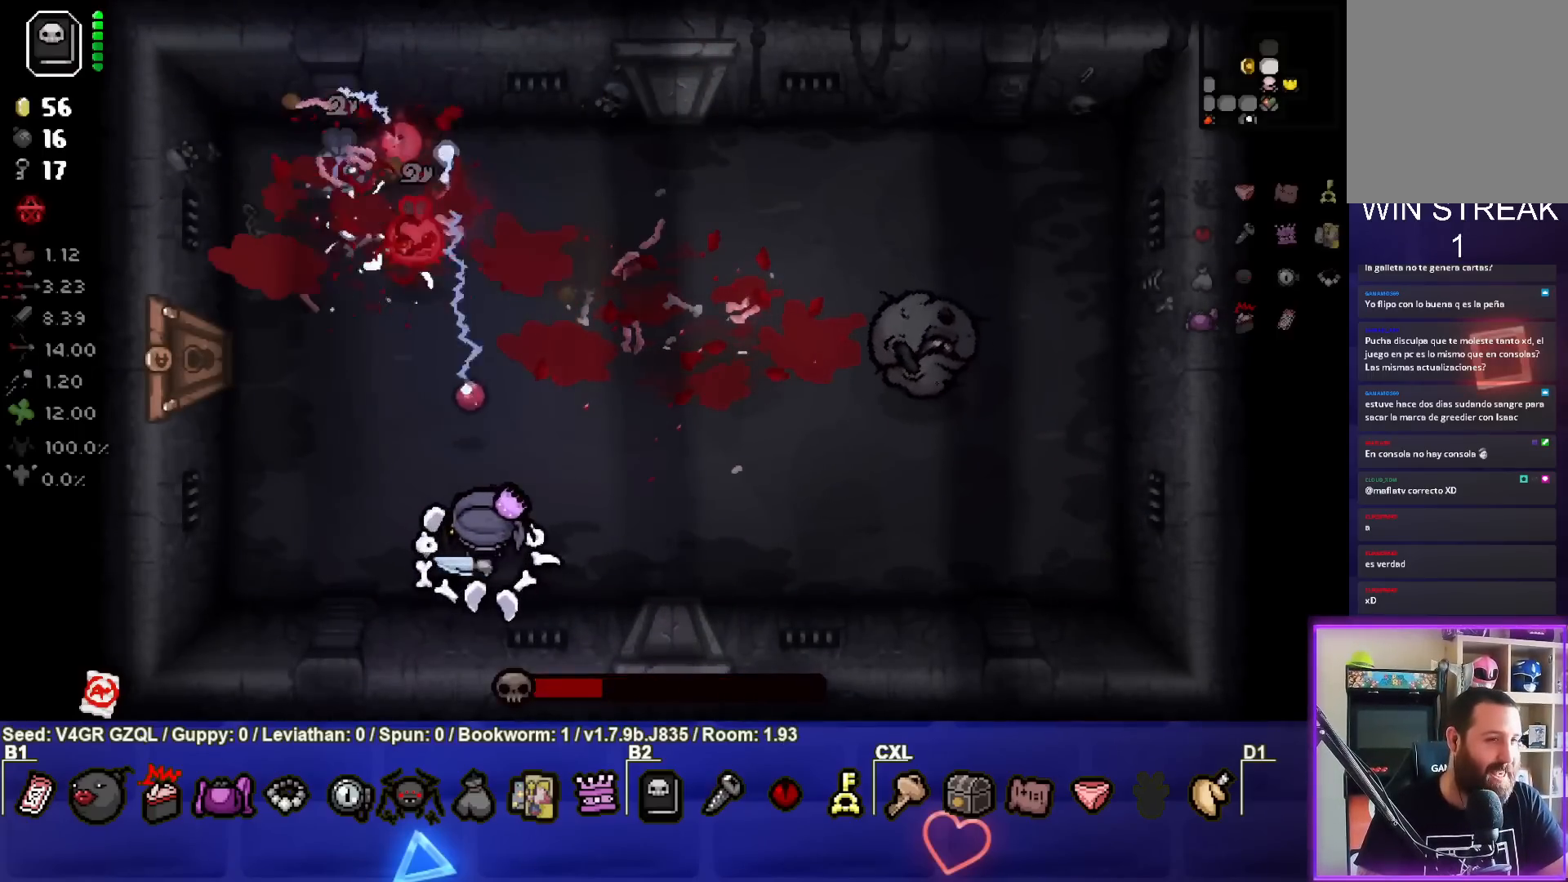
{"buttons": [], "left_stick": "up-left", "right_stick": "up", "events": [[83, "left_stick", "left"], [300, "left_stick", "center"], [417, "left_stick", "up-left"]]}
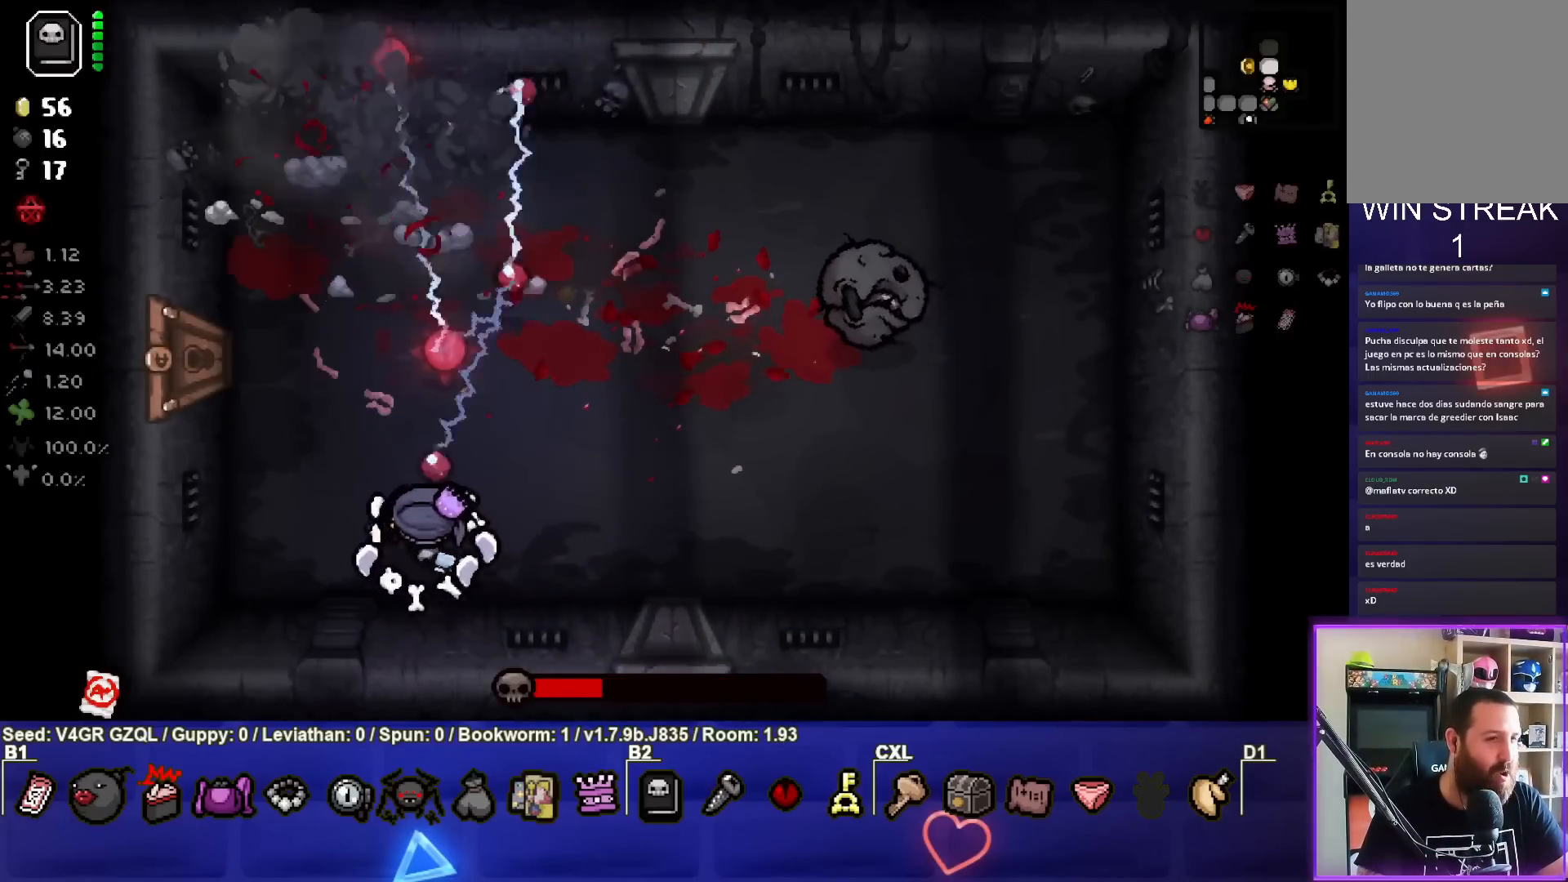
{"buttons": [], "left_stick": "up", "right_stick": "right", "events": [[133, "left_stick", "center"], [217, "left_stick", "right"], [217, "right_stick", "up-right"], [283, "left_stick", "up-right"], [317, "right_stick", "right"], [383, "left_stick", "up"]]}
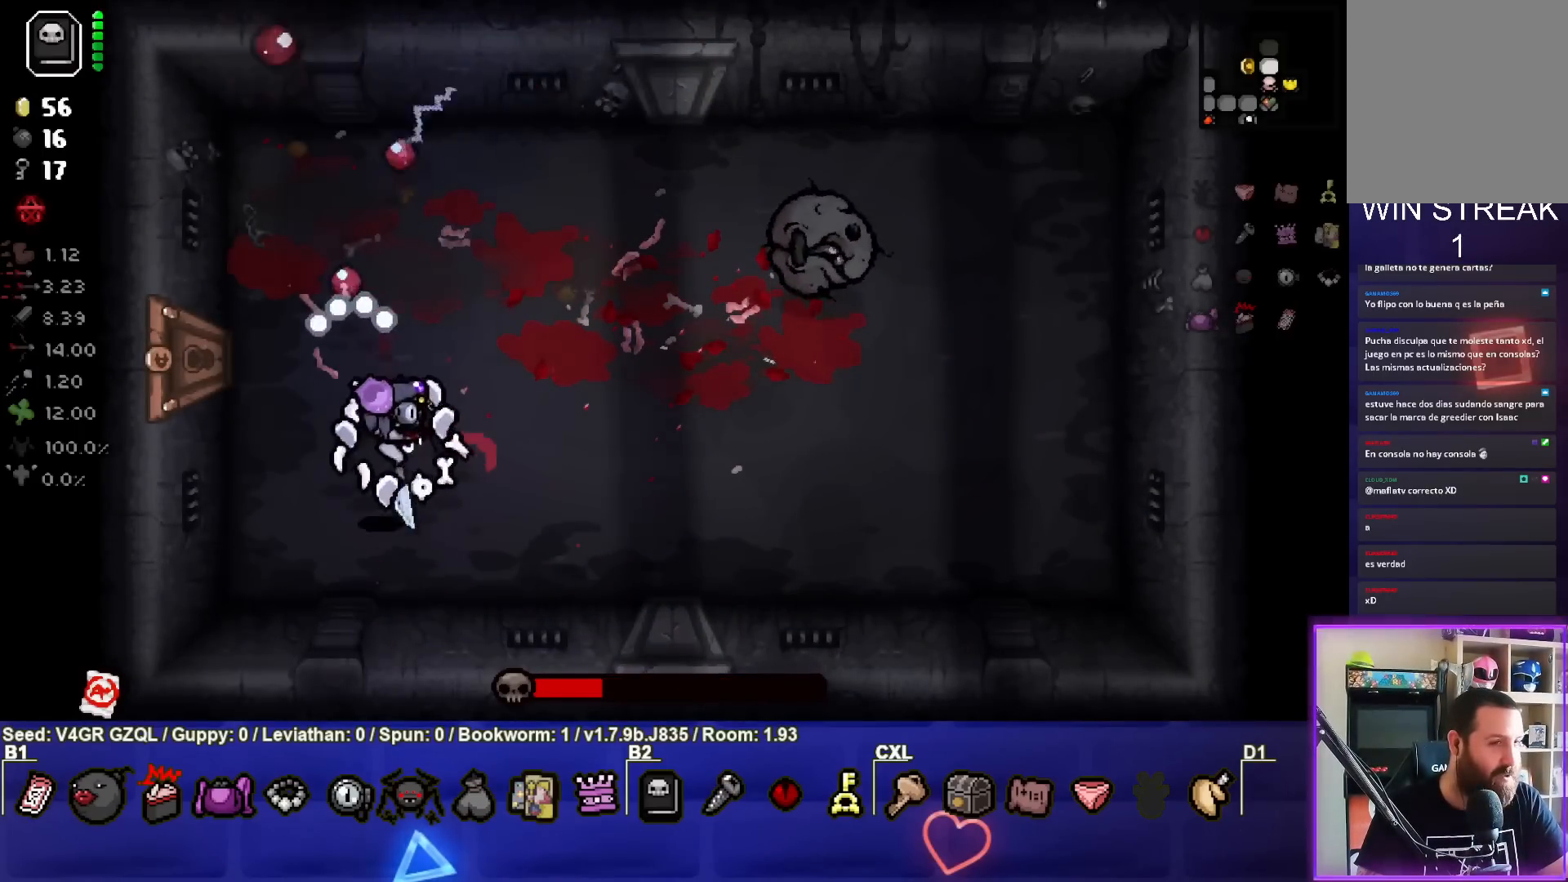
{"buttons": [], "left_stick": "up", "right_stick": "right", "events": [[150, "left_stick", "up-right"], [350, "left_stick", "center"], [433, "left_stick", "up"]]}
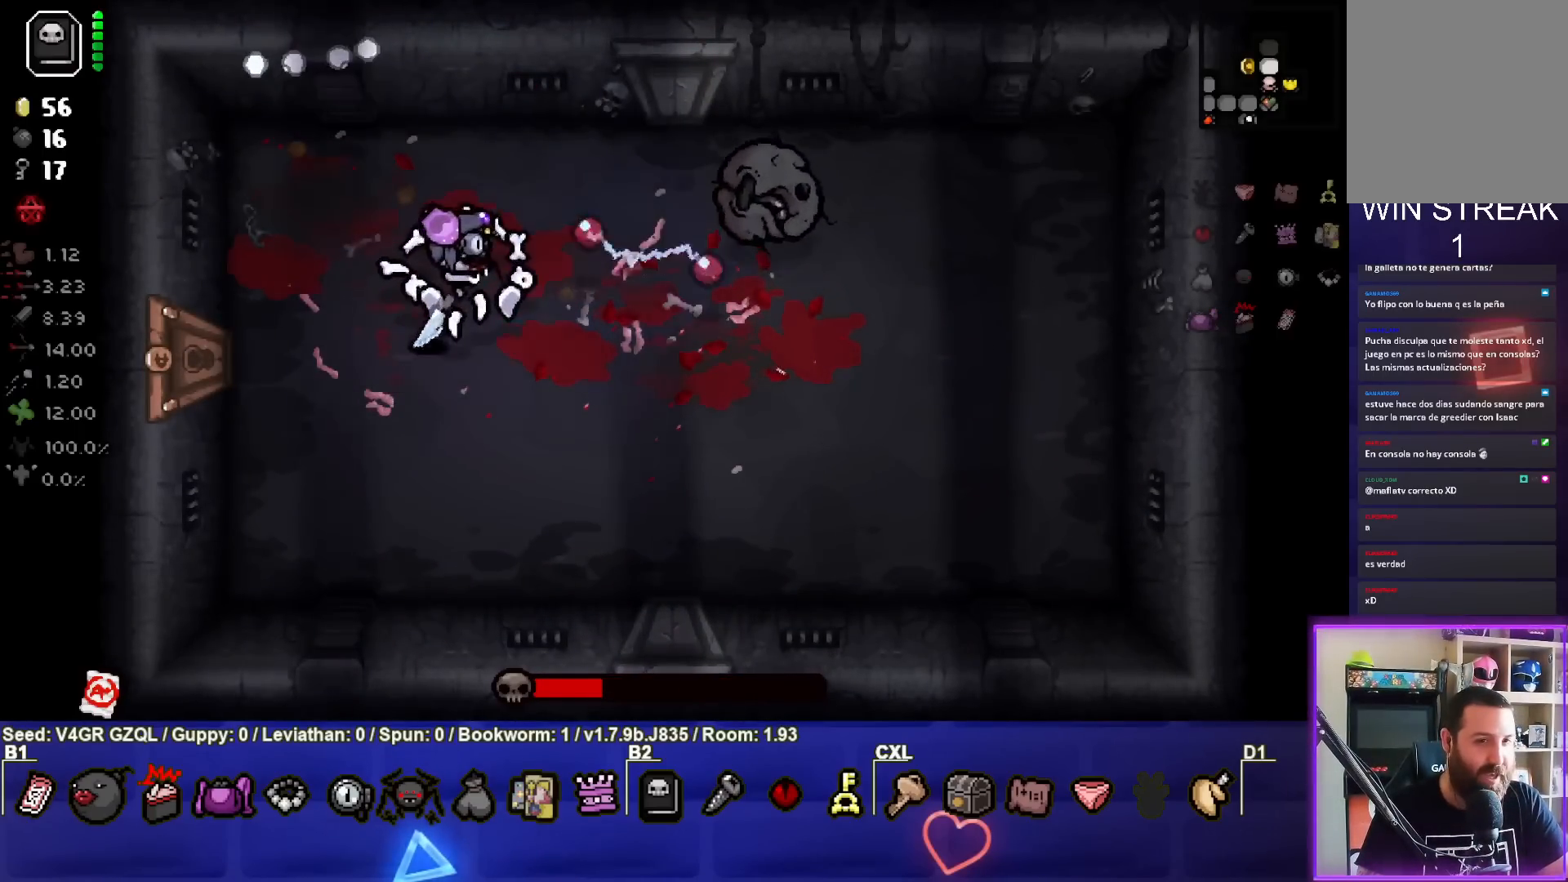
{"buttons": [], "left_stick": "center", "right_stick": "right", "events": [[67, "left_stick", "center"], [117, "left_stick", "left"], [300, "left_stick", "center"]]}
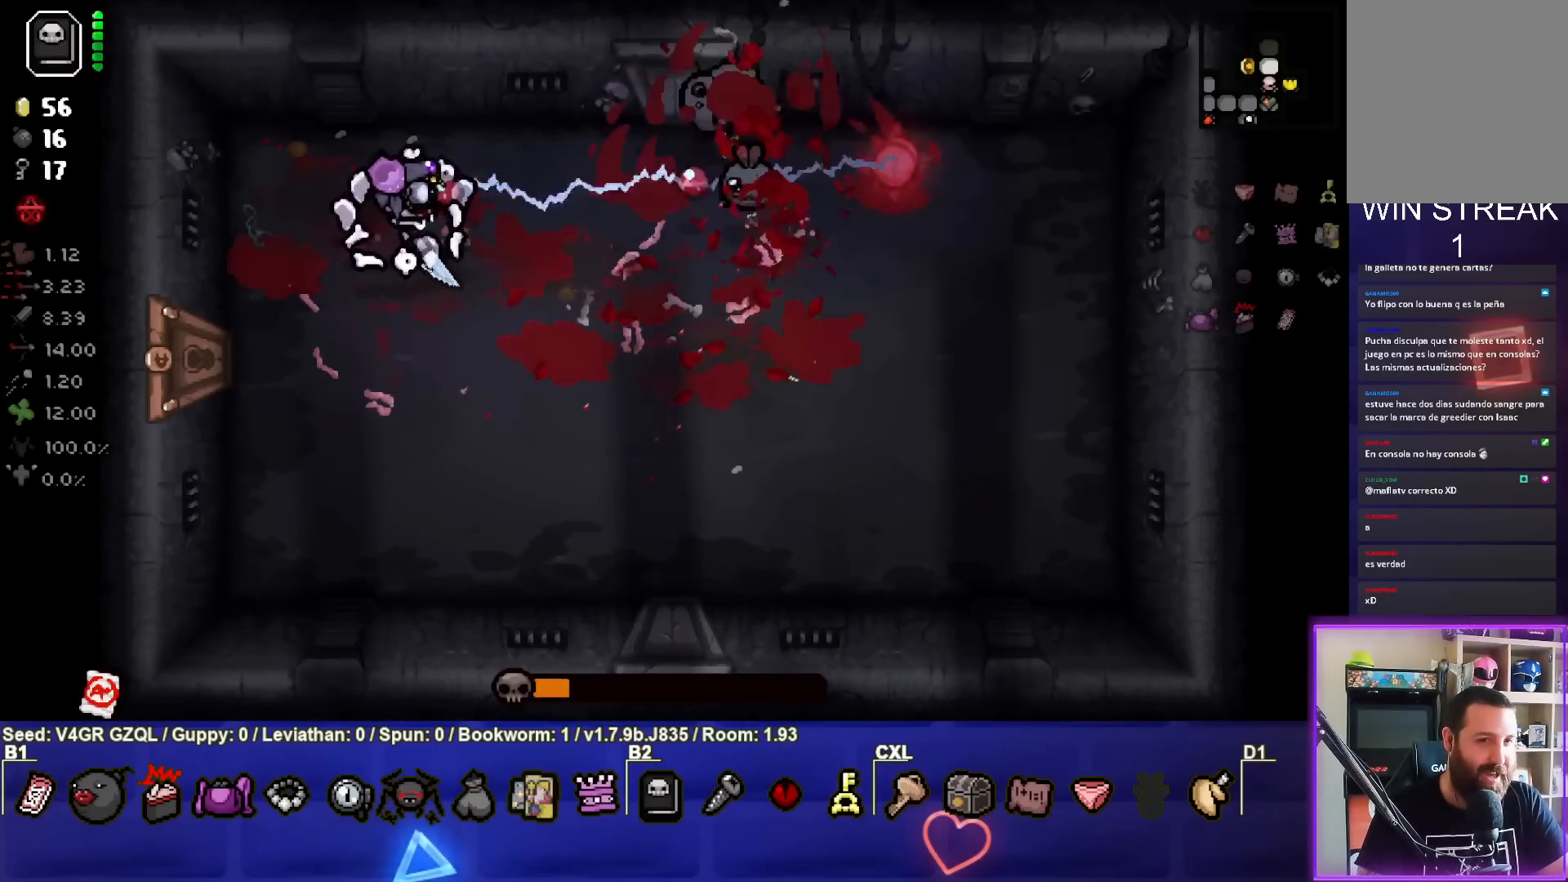
{"buttons": [], "left_stick": "down", "right_stick": "right", "events": [[133, "left_stick", "up-left"], [317, "left_stick", "down"]]}
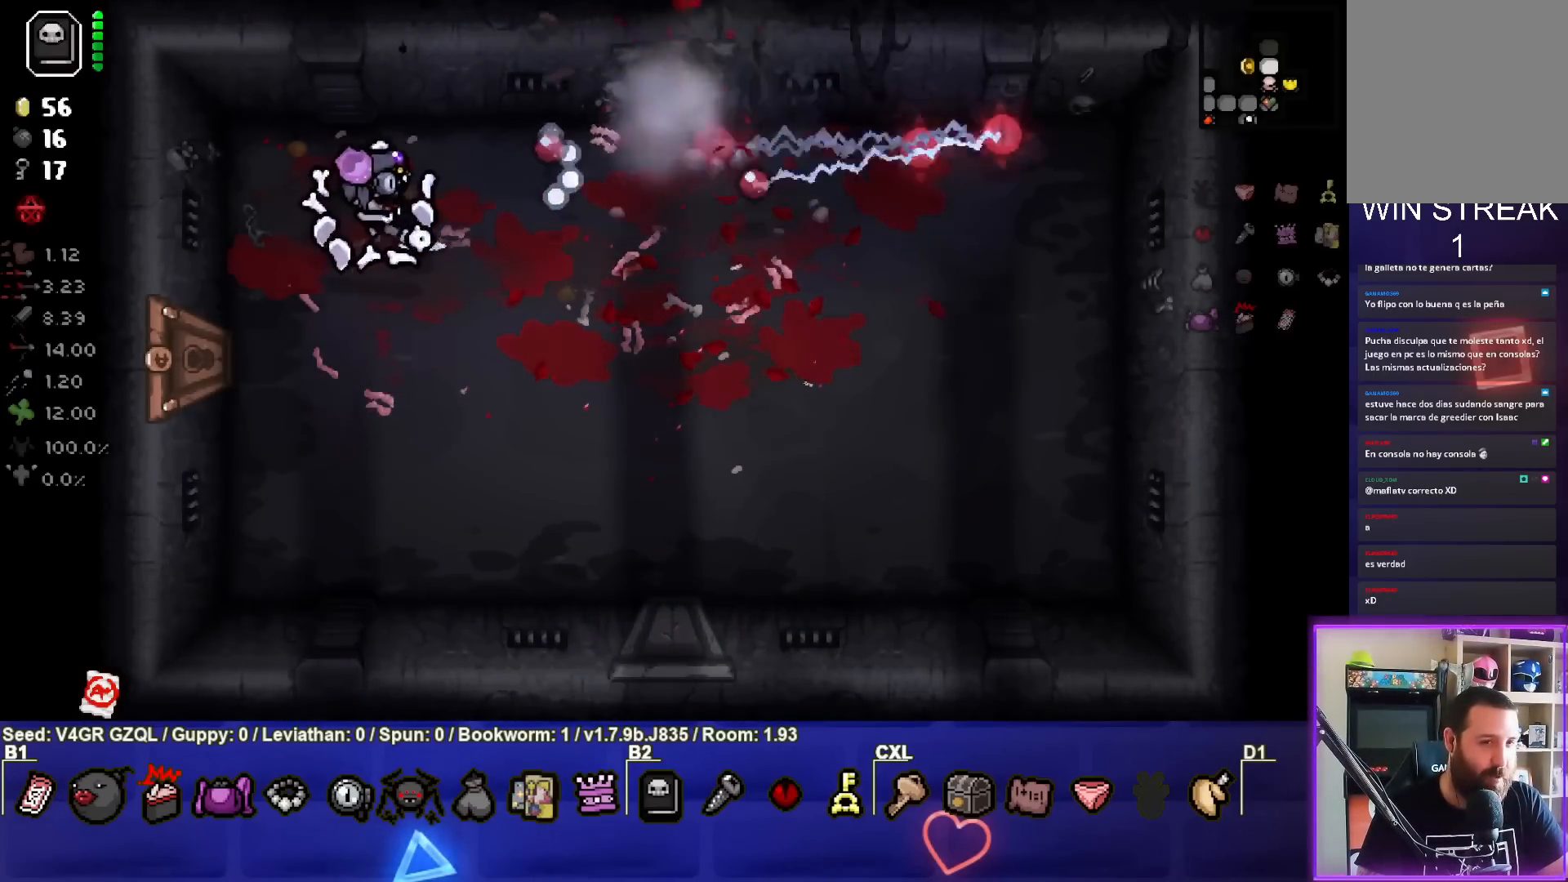
{"buttons": [], "left_stick": "center", "right_stick": "center", "events": [[200, "right_stick", "center"], [317, "left_stick", "center"]]}
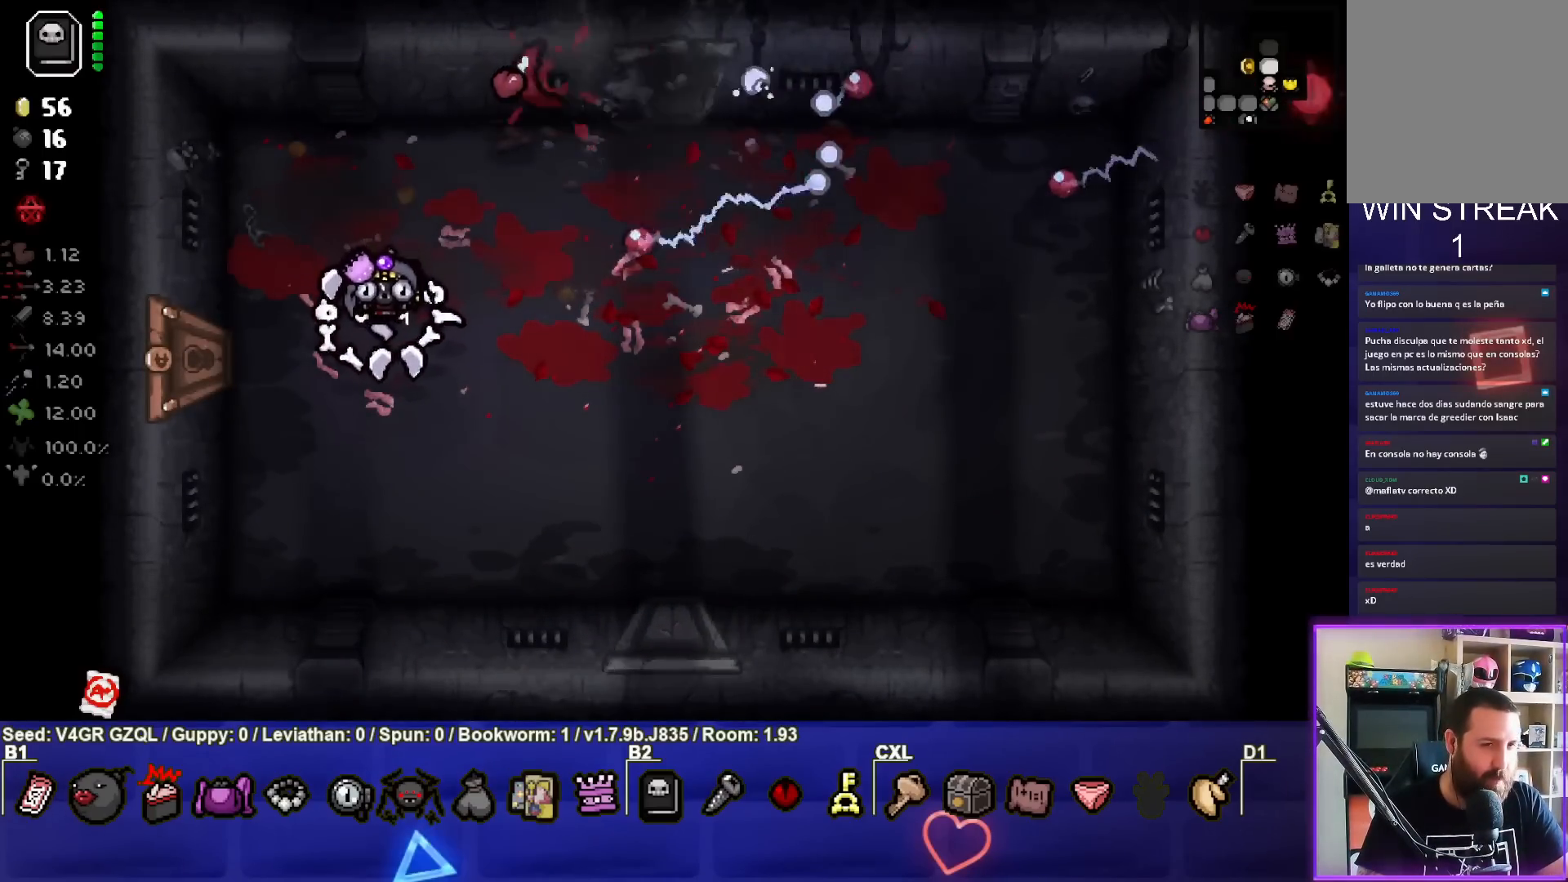
{"buttons": [], "left_stick": "right", "right_stick": "center", "events": [[383, "left_stick", "right"]]}
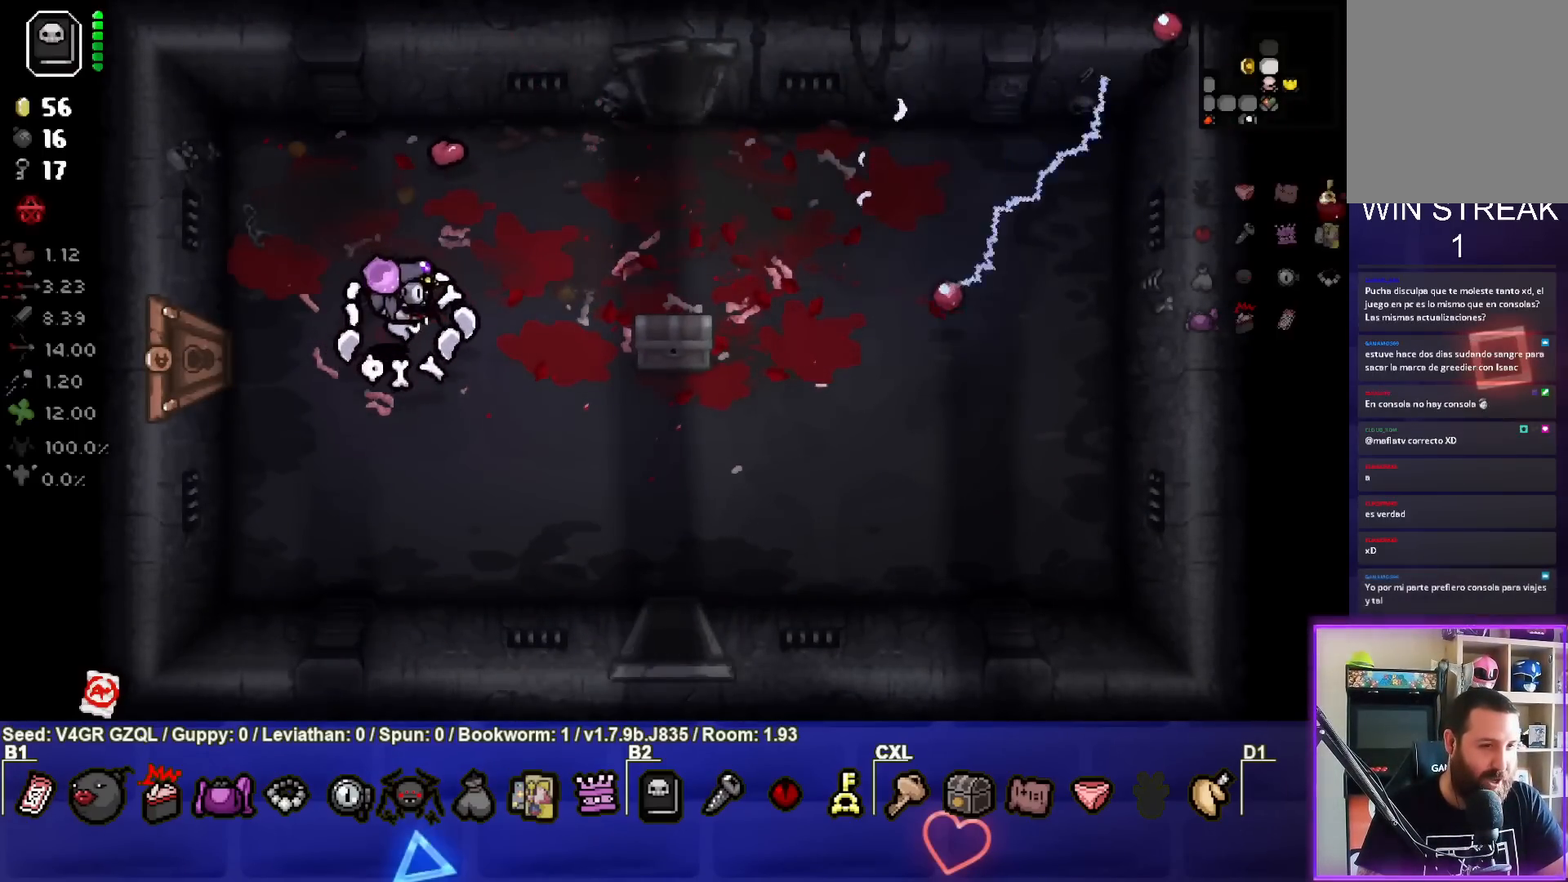
{"buttons": [], "left_stick": "left", "right_stick": "center", "events": [[67, "left_stick", "left"]]}
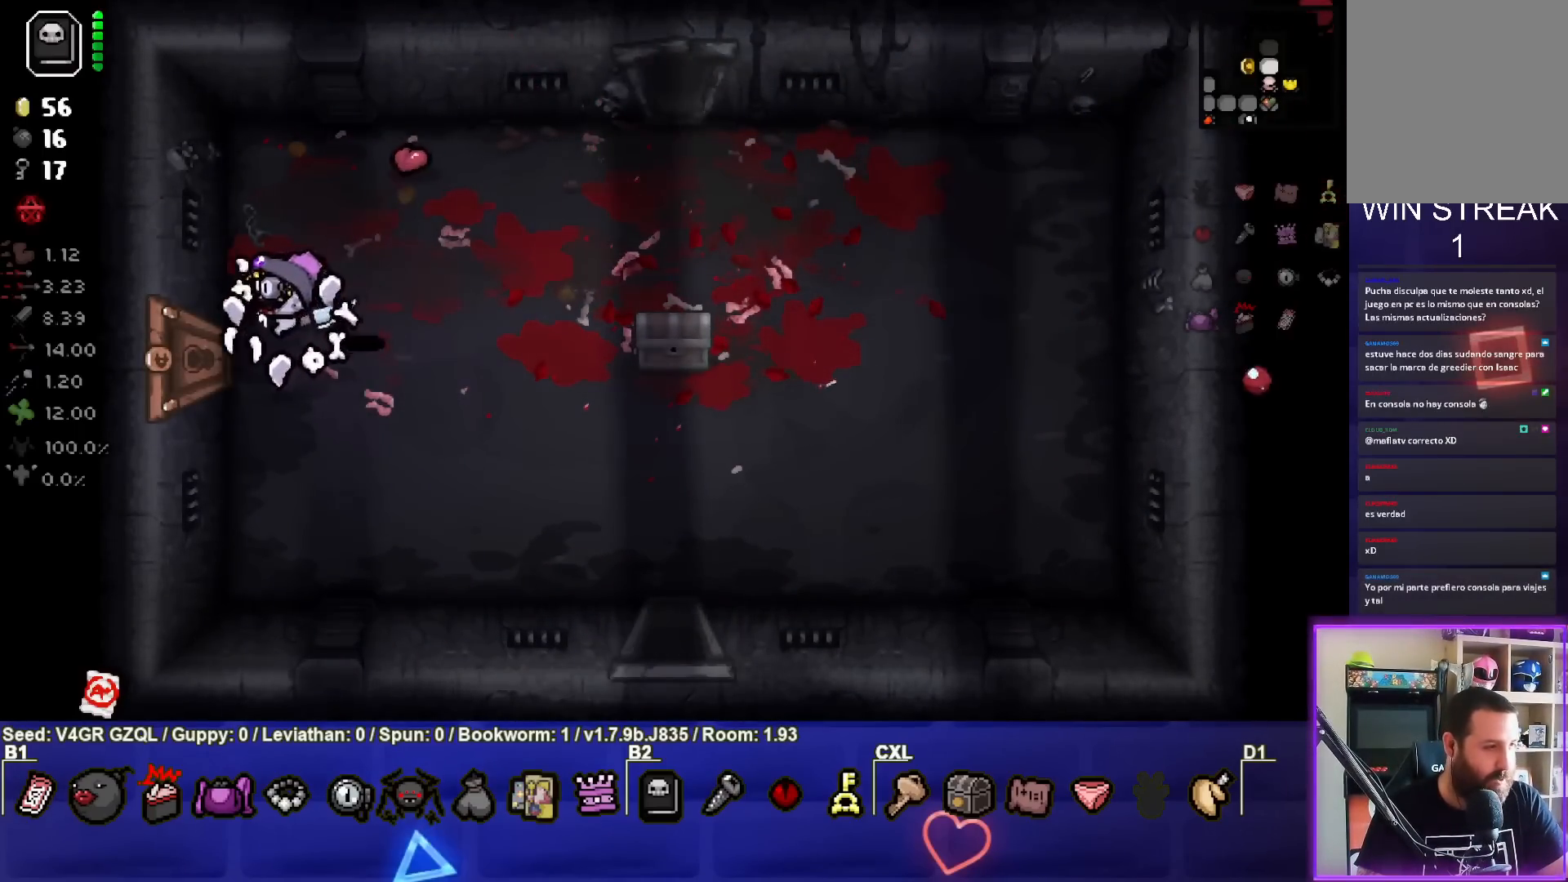
{"buttons": [], "left_stick": "center", "right_stick": "center", "events": [[283, "left_stick", "center"]]}
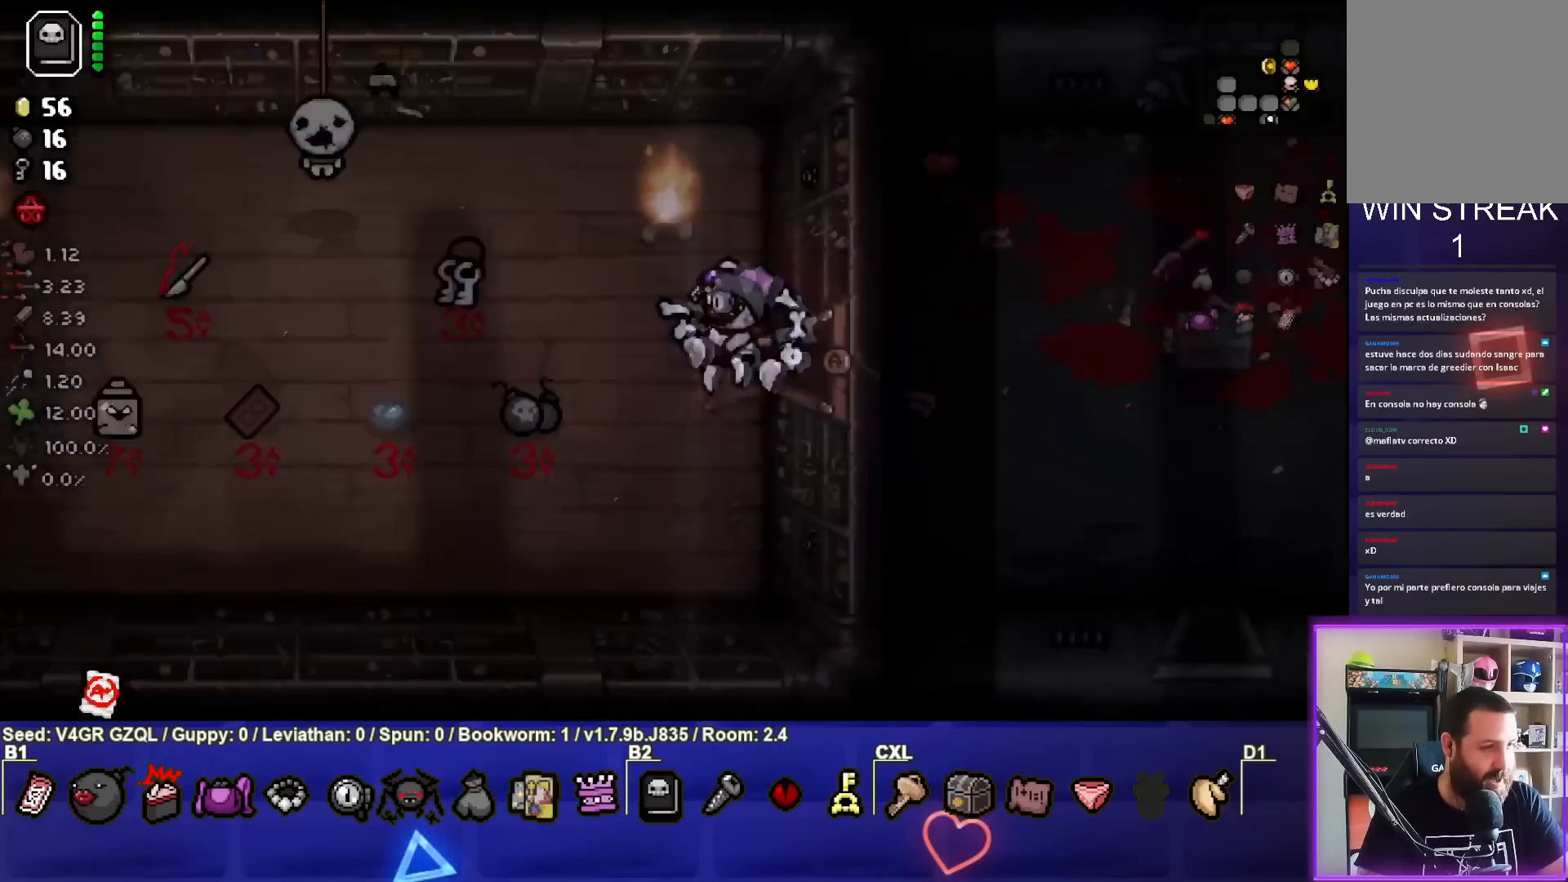
{"buttons": [], "left_stick": "center", "right_stick": "center", "events": []}
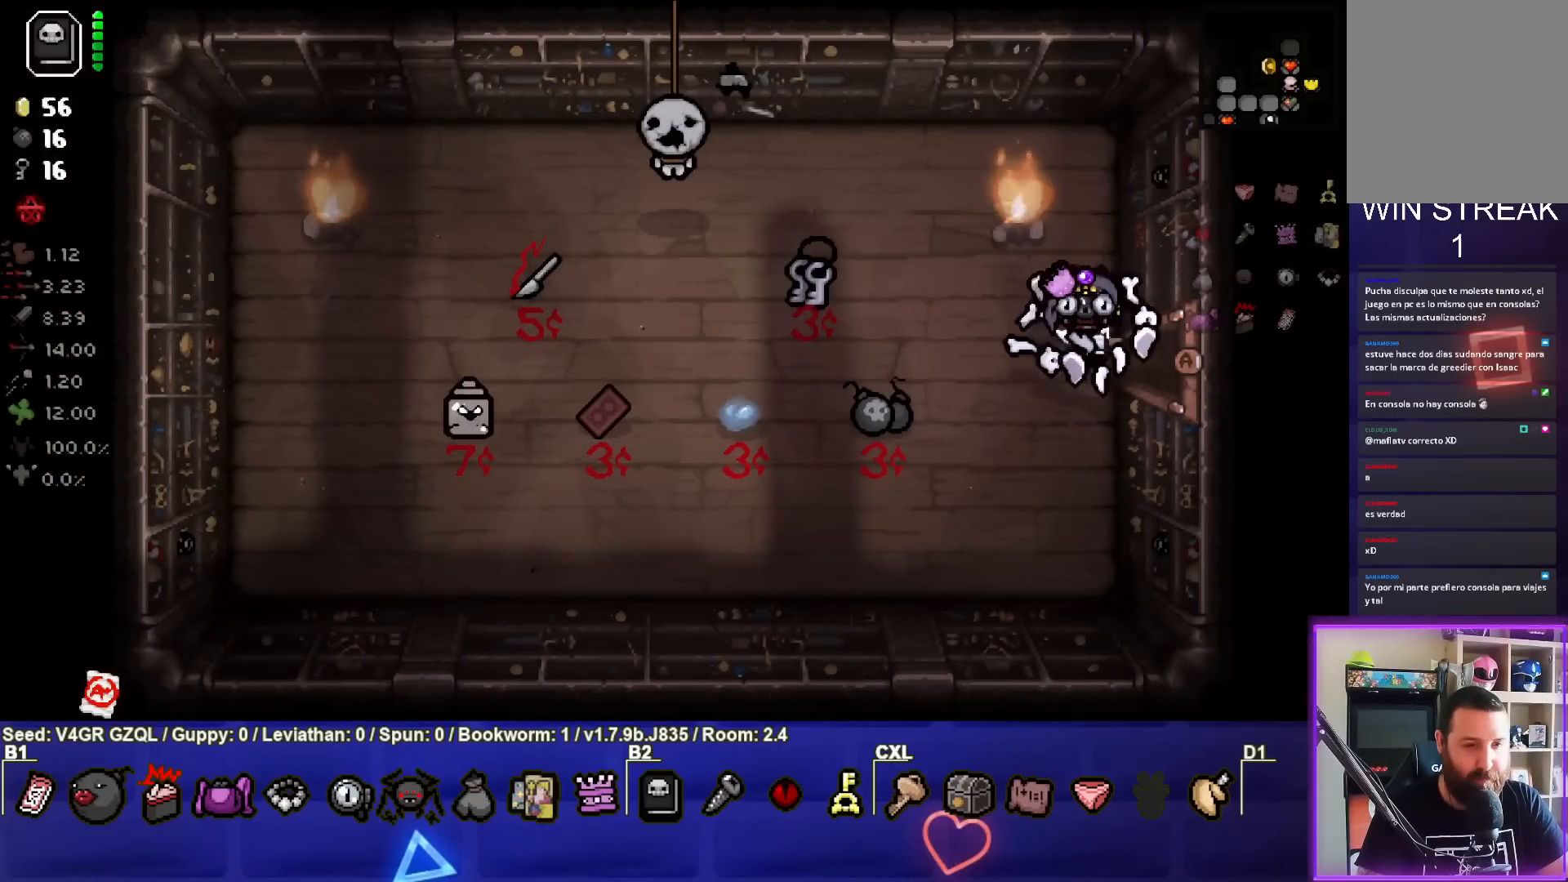
{"buttons": ["TRIANGLE"], "left_stick": "center", "right_stick": "center", "events": [[133, "left_stick", "down-left"], [200, "TRIANGLE", "down"], [283, "left_stick", "center"]]}
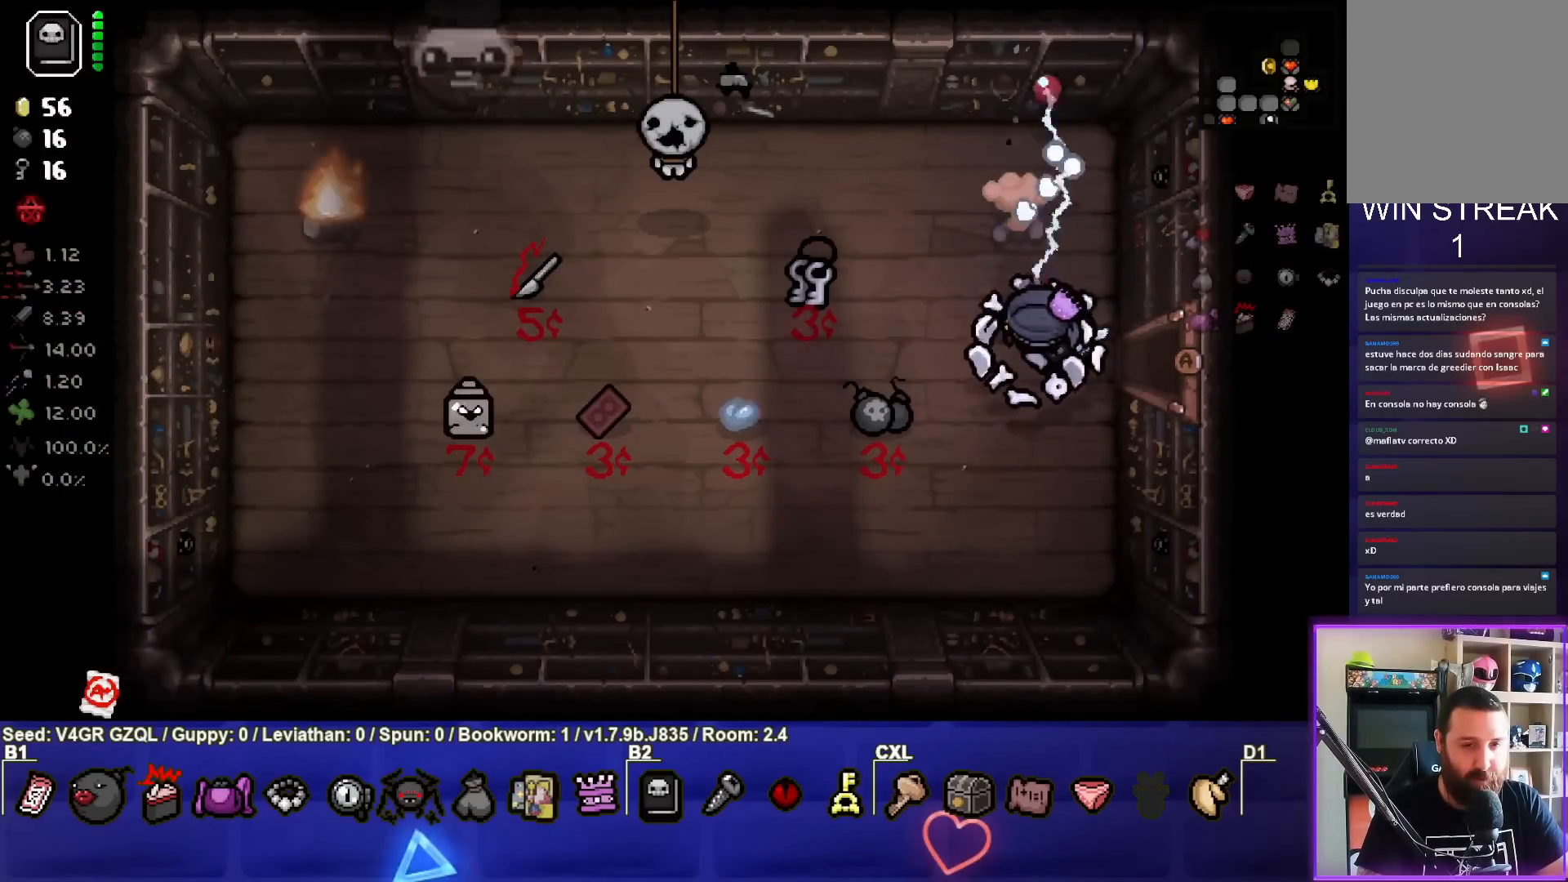
{"buttons": [], "left_stick": "down", "right_stick": "center", "events": [[233, "left_stick", "down"], [317, "TRIANGLE", "up"]]}
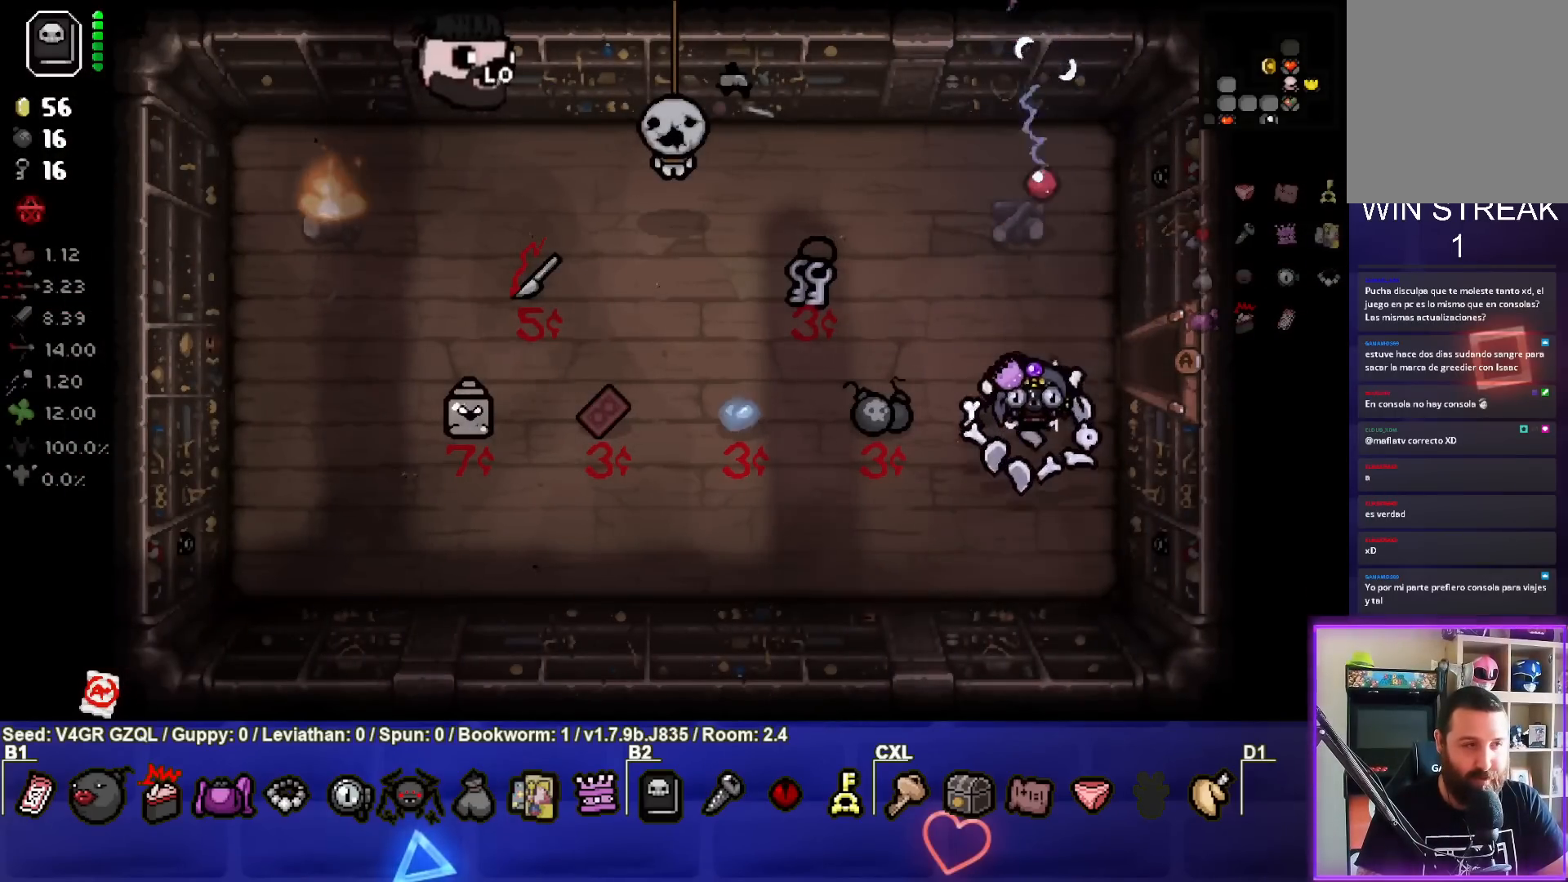
{"buttons": [], "left_stick": "left", "right_stick": "center", "events": [[100, "left_stick", "down-left"], [383, "left_stick", "left"]]}
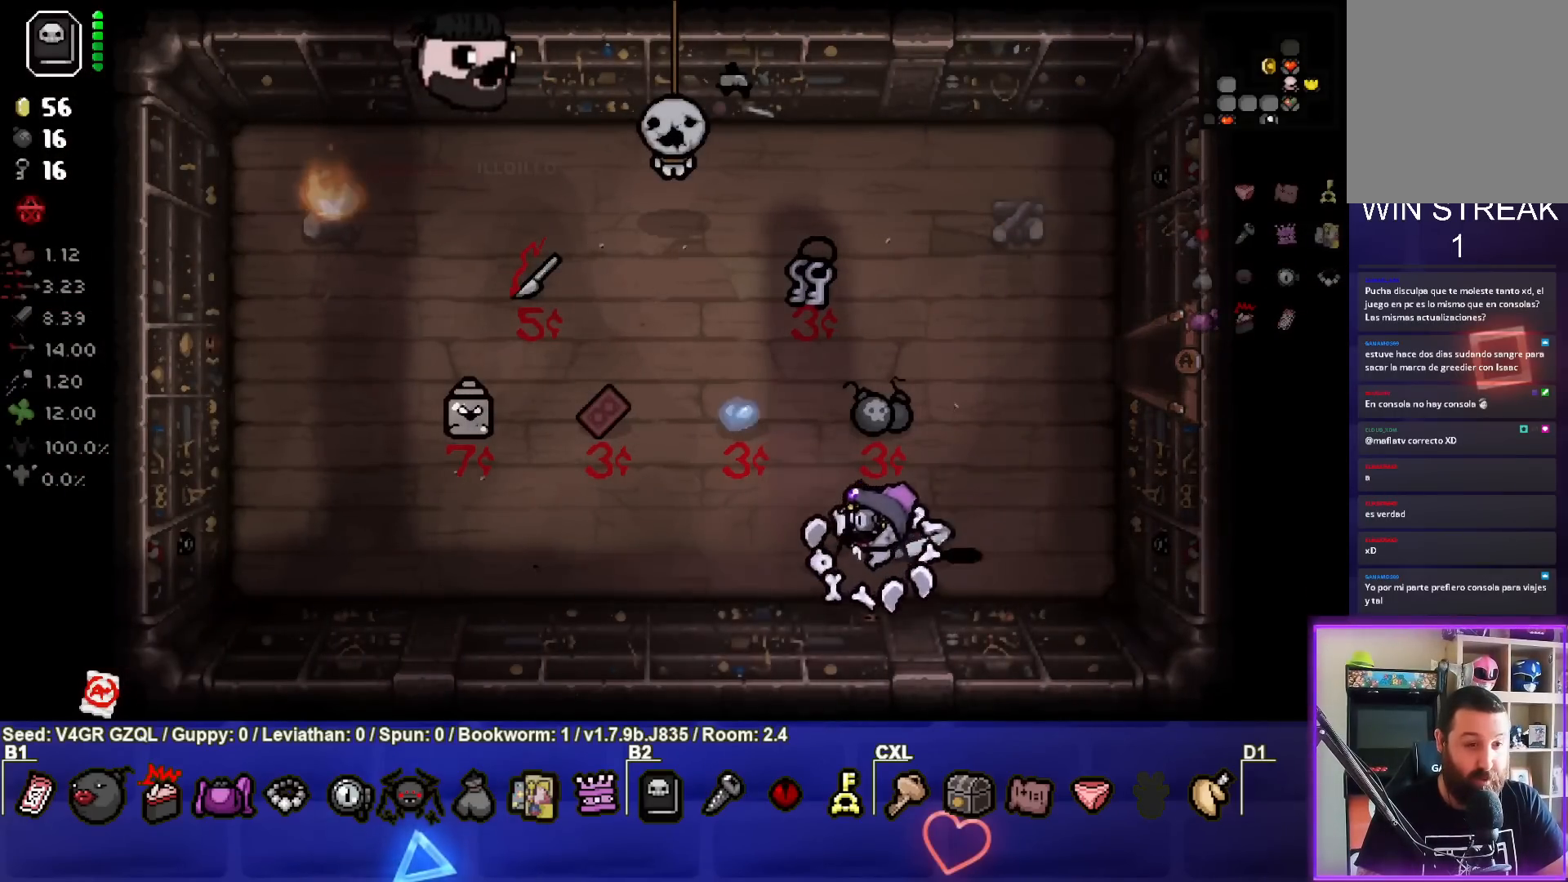
{"buttons": [], "left_stick": "up-left", "right_stick": "center", "events": [[300, "left_stick", "up-left"]]}
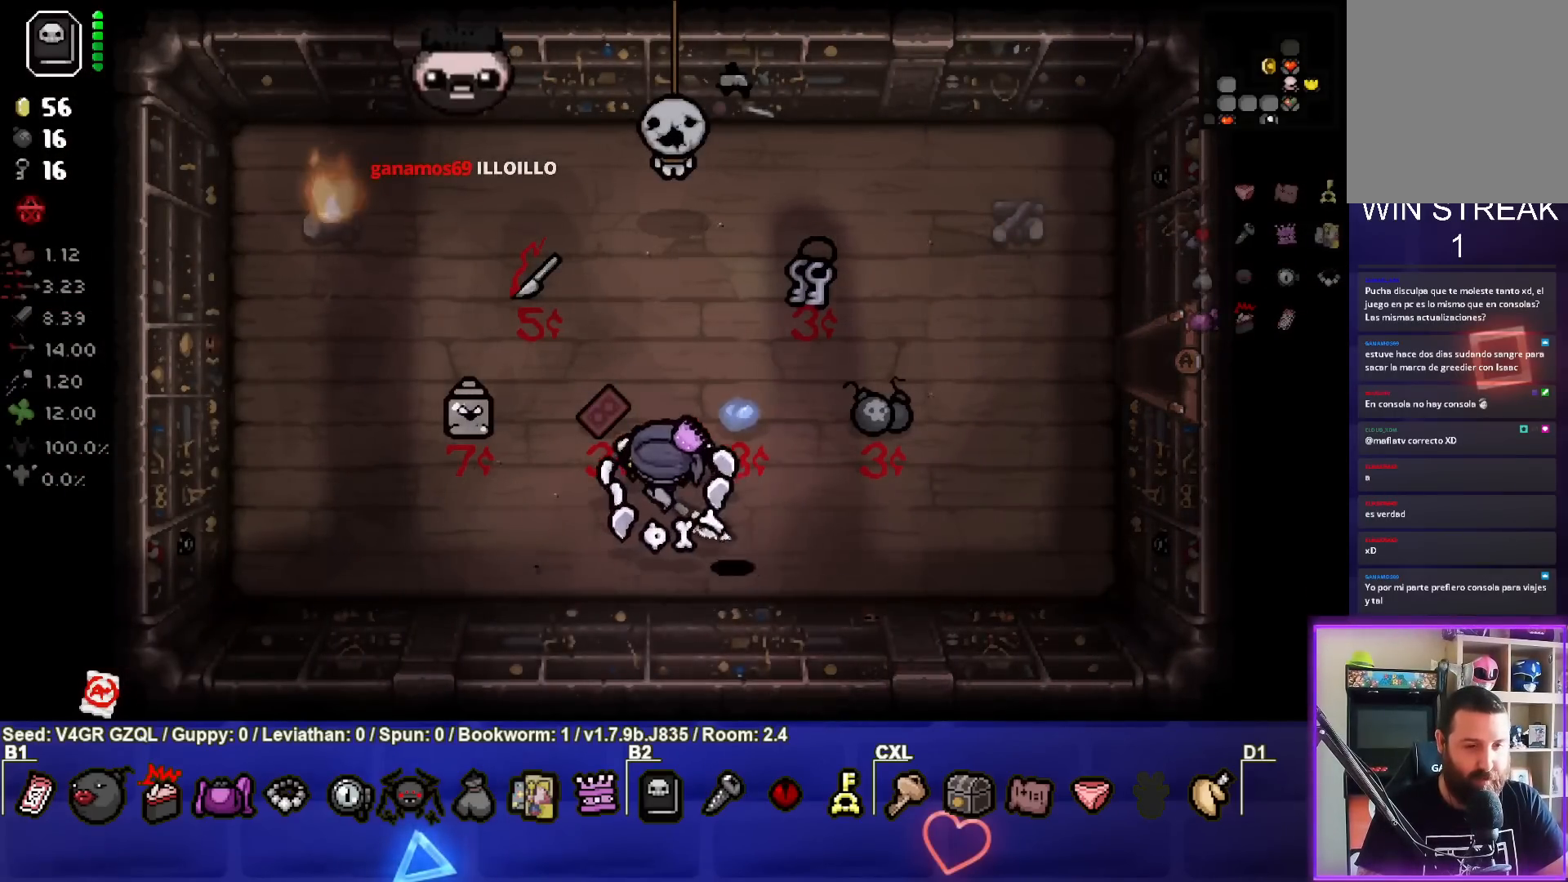
{"buttons": [], "left_stick": "down", "right_stick": "center", "events": [[233, "left_stick", "down-left"], [333, "left_stick", "down"]]}
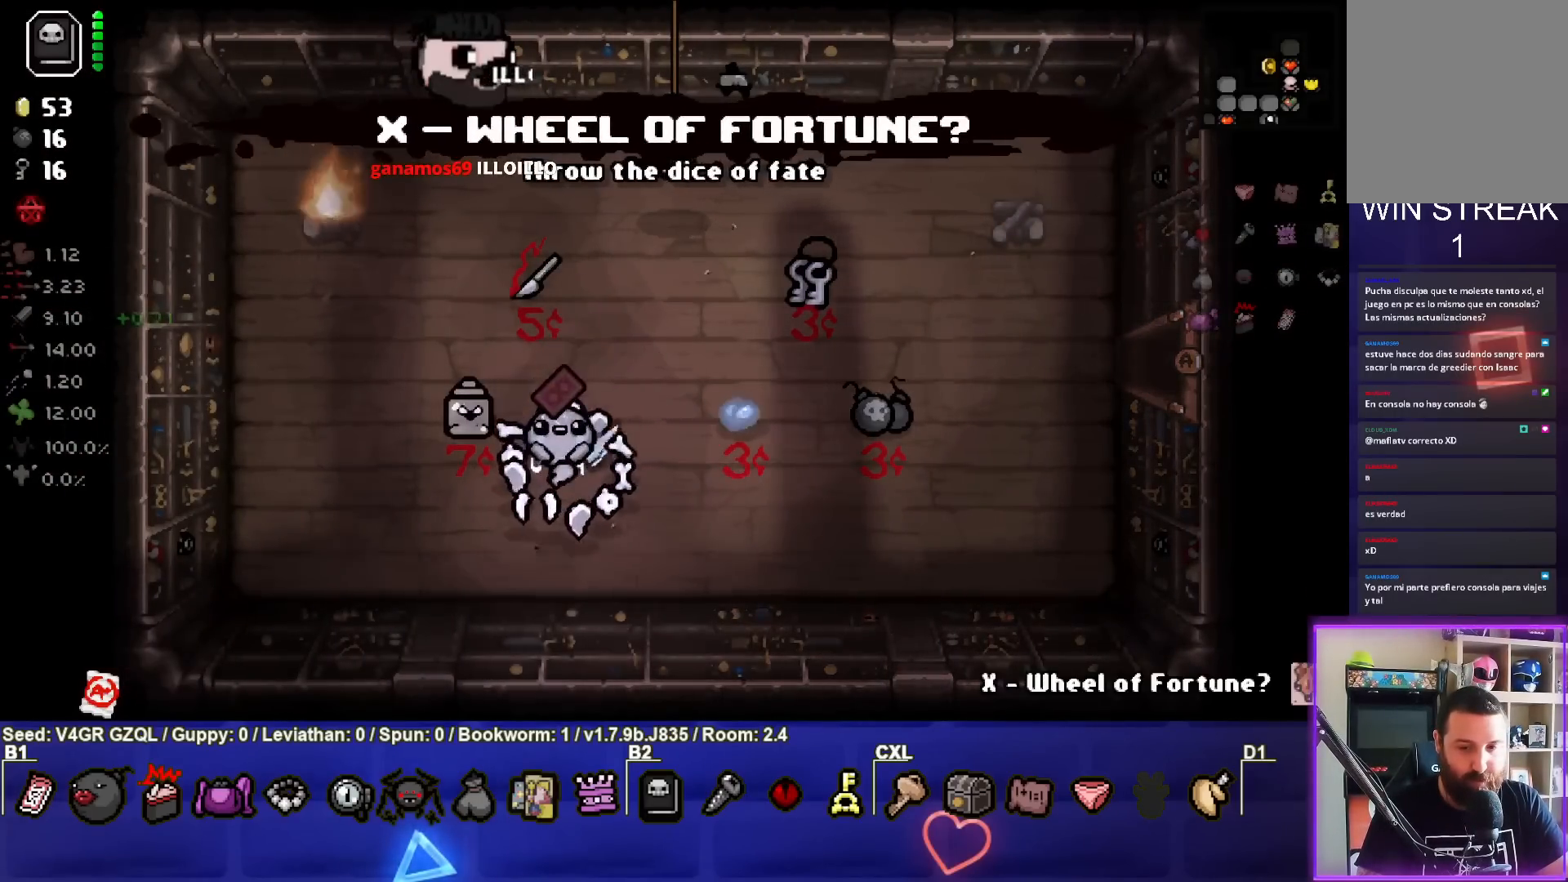
{"buttons": [], "left_stick": "center", "right_stick": "center", "events": [[100, "left_stick", "center"]]}
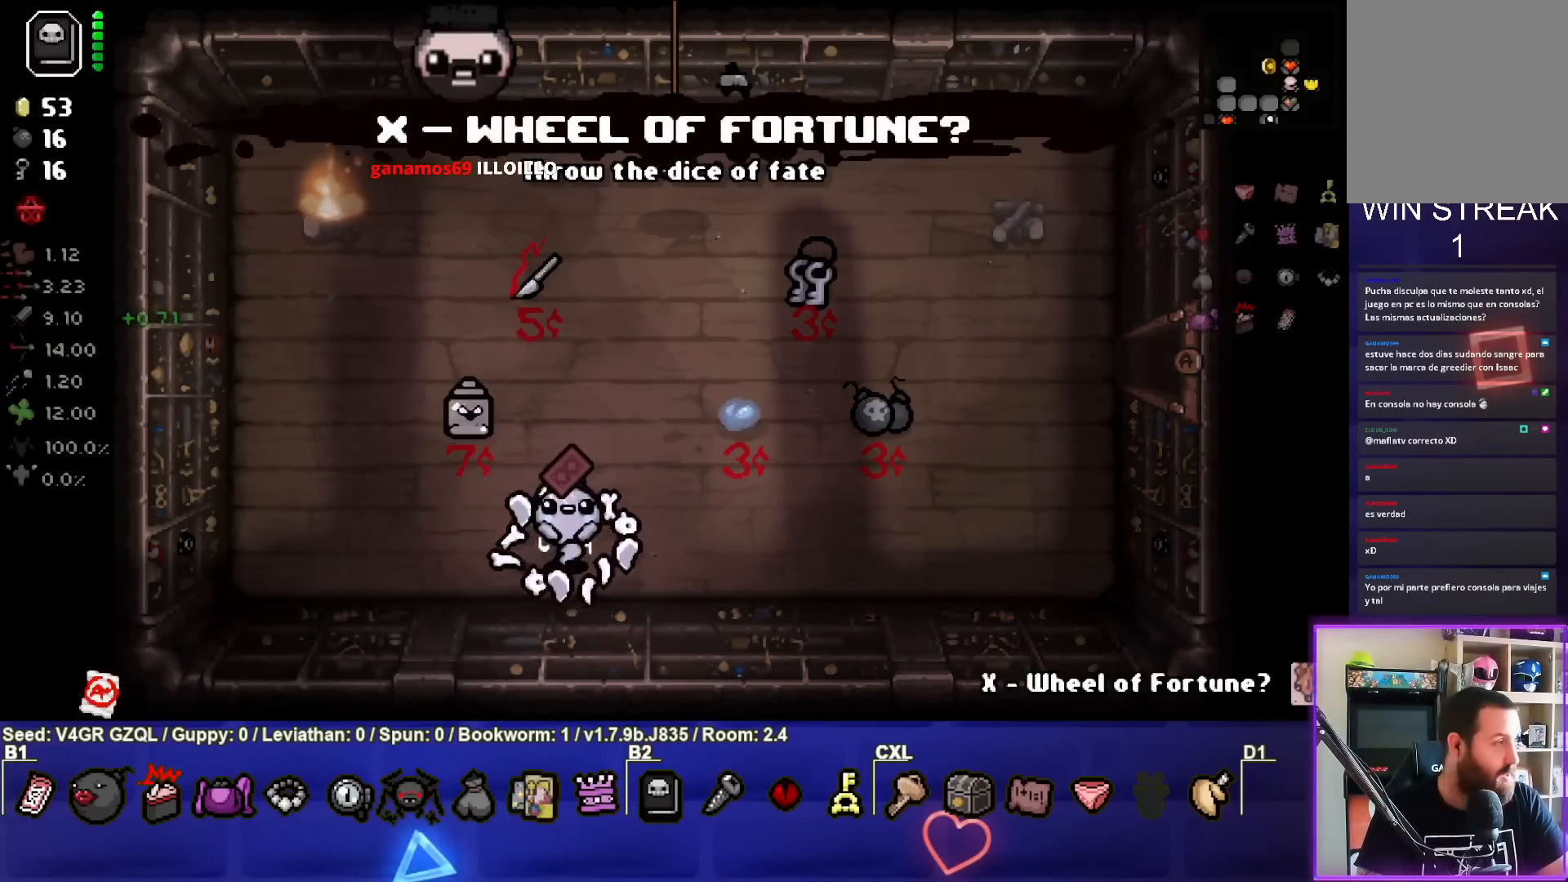
{"buttons": [], "left_stick": "left", "right_stick": "center", "events": [[433, "left_stick", "left"]]}